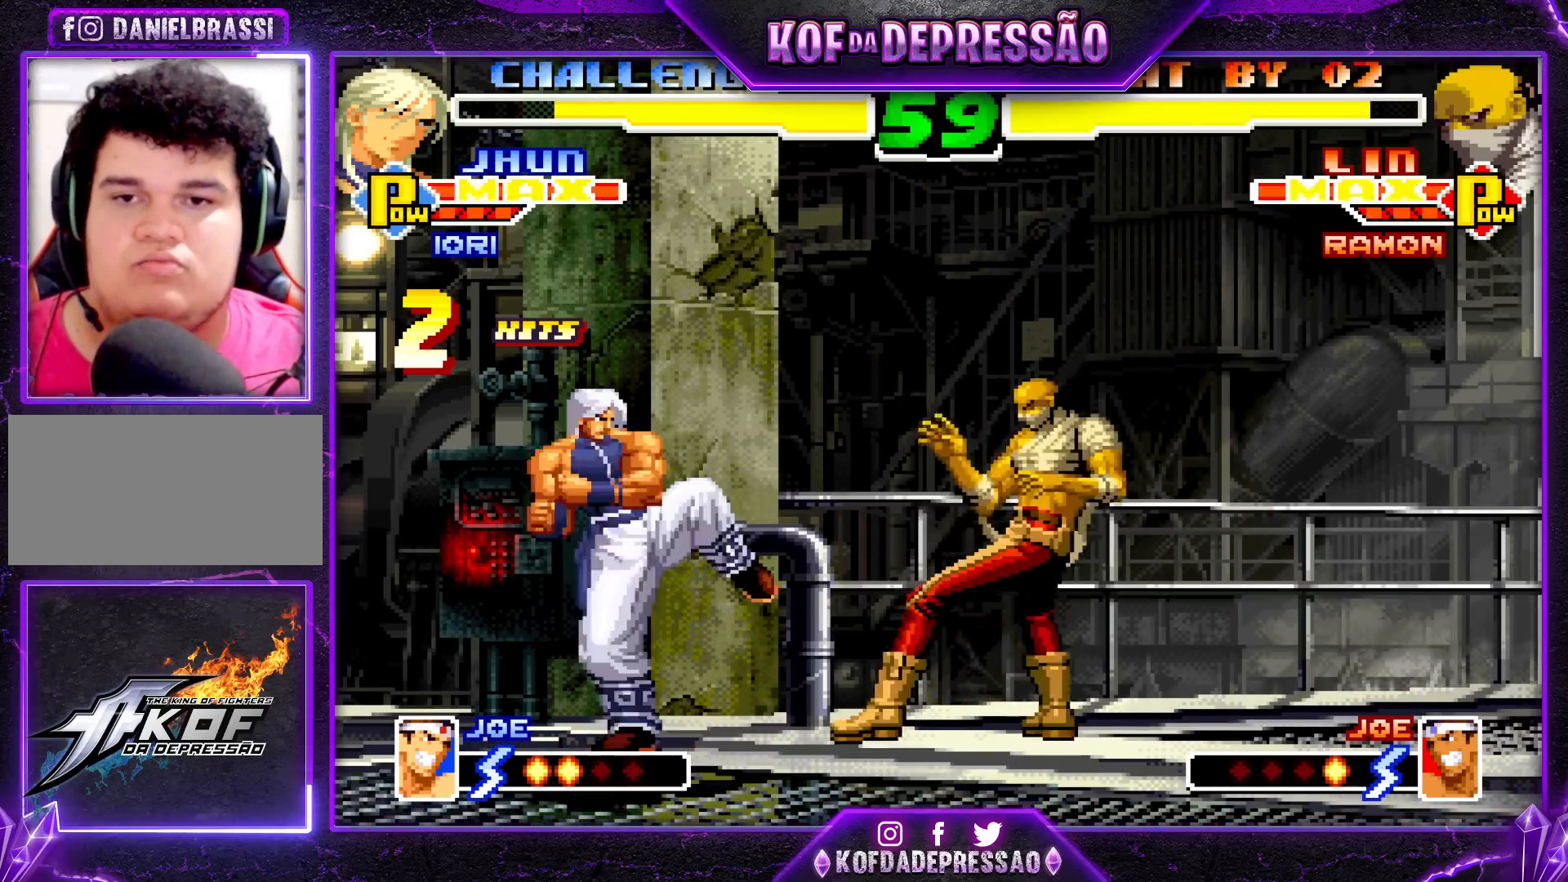
Gameplay with a controller (arcade stick); each line is a JSON object with the inputs held at the frame after it. "events" lists button and stick changes between this image and that frame as [ms after this image, input, new state], when the widget could be followed in between. Not read: L3 R3.
{"buttons": [], "left_stick": "down-right", "events": [[183, "left_stick", "up-left"], [250, "left_stick", "center"], [283, "CROSS", "down"], [333, "CROSS", "up"], [367, "left_stick", "down-right"]]}
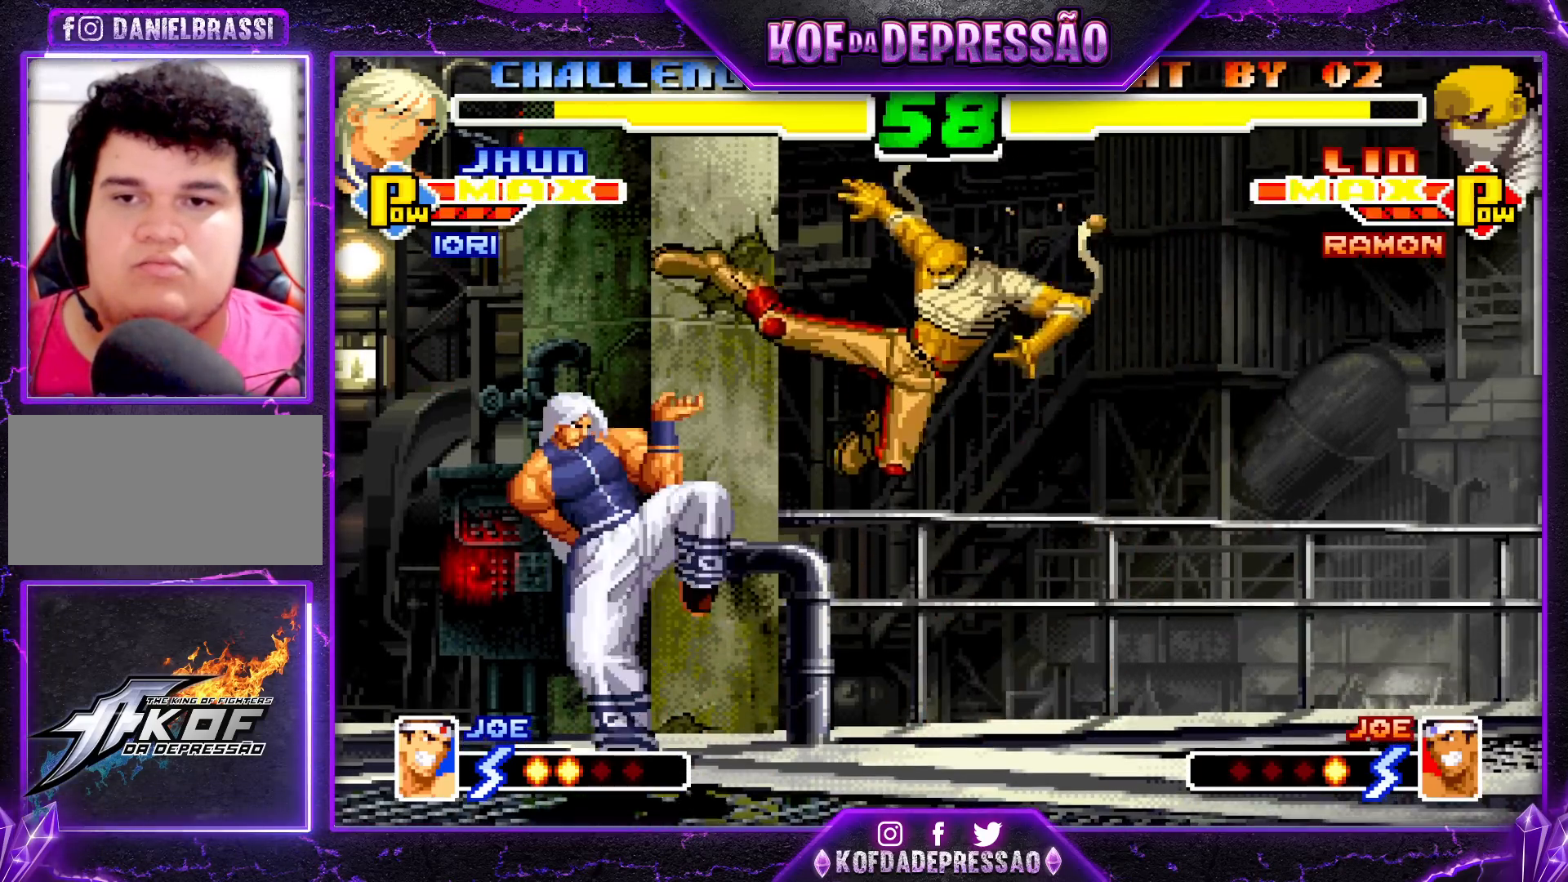
{"buttons": [], "left_stick": "down-left", "events": [[367, "SQUARE", "down"], [450, "SQUARE", "up"], [467, "left_stick", "down-left"]]}
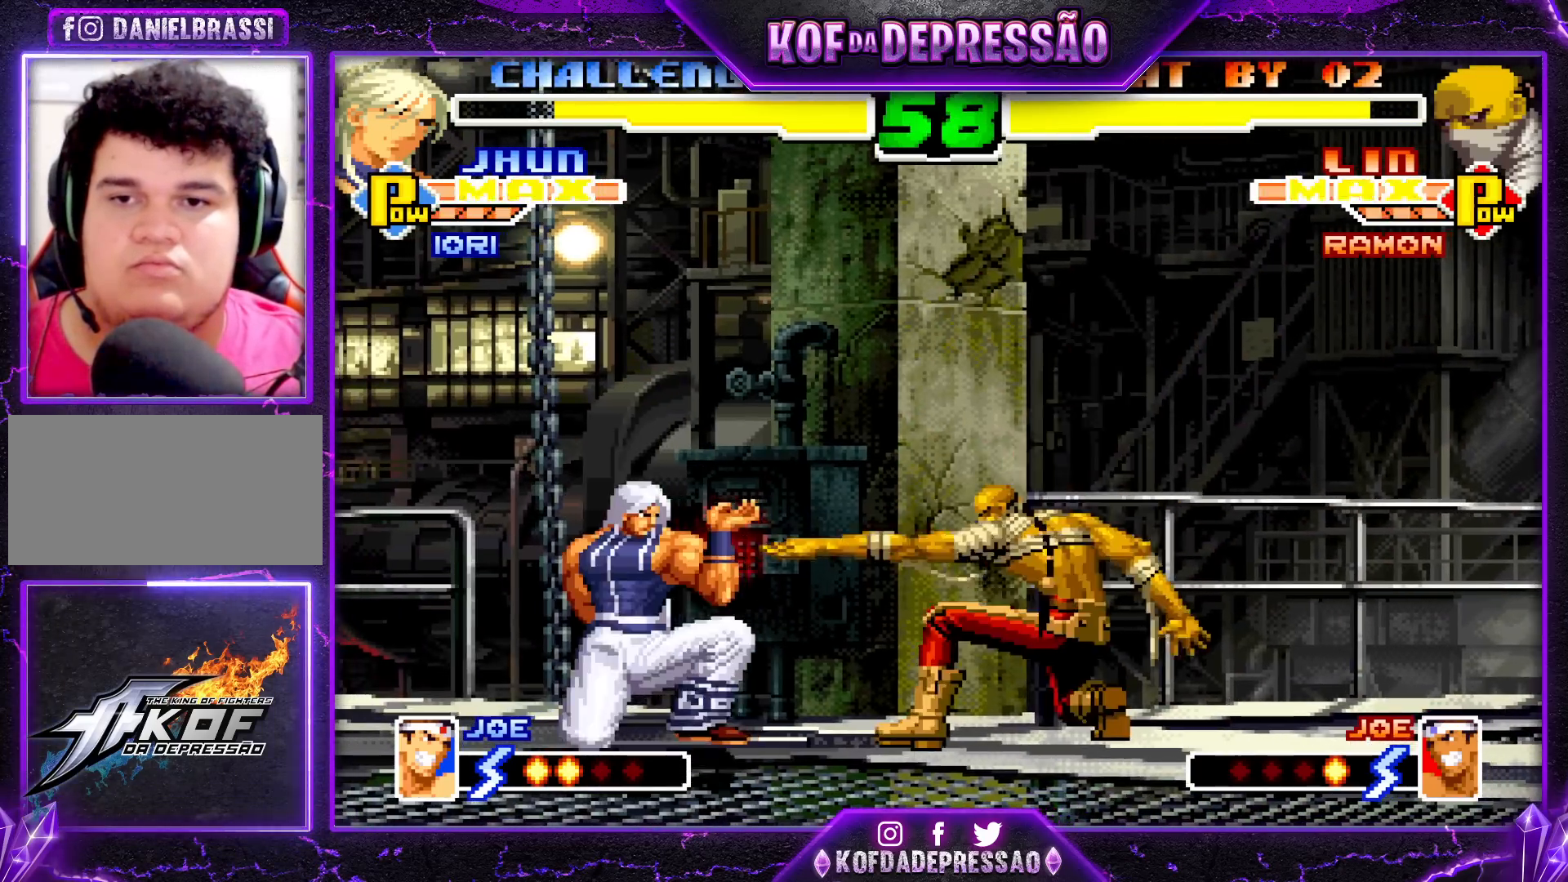
{"buttons": [], "left_stick": "center", "events": [[17, "left_stick", "left"], [33, "SQUARE", "down"], [200, "left_stick", "center"], [417, "SQUARE", "up"]]}
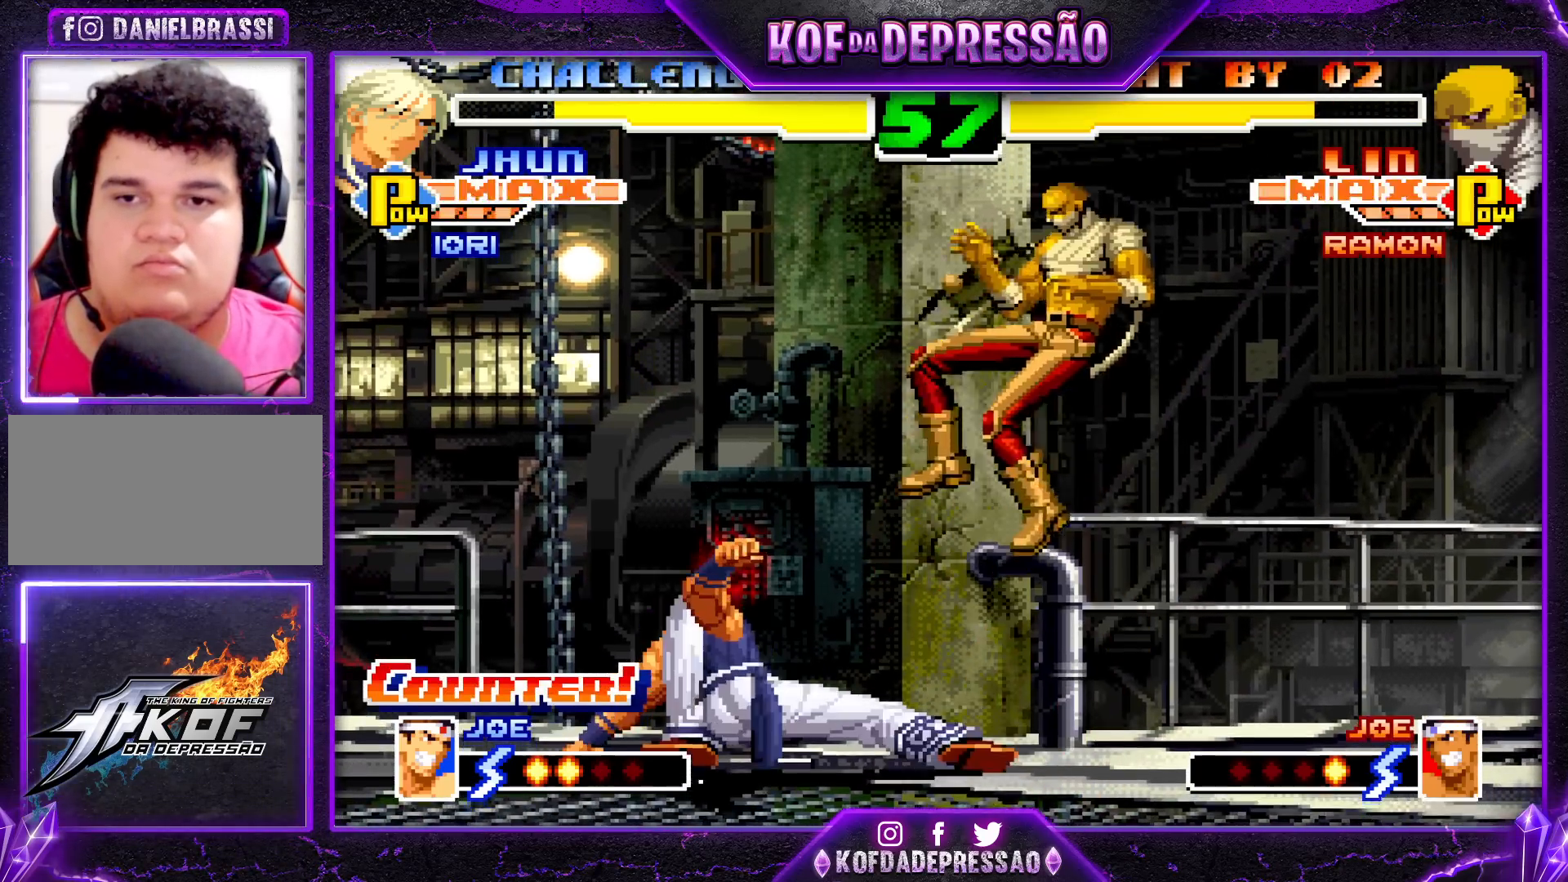
{"buttons": [], "left_stick": "center", "events": []}
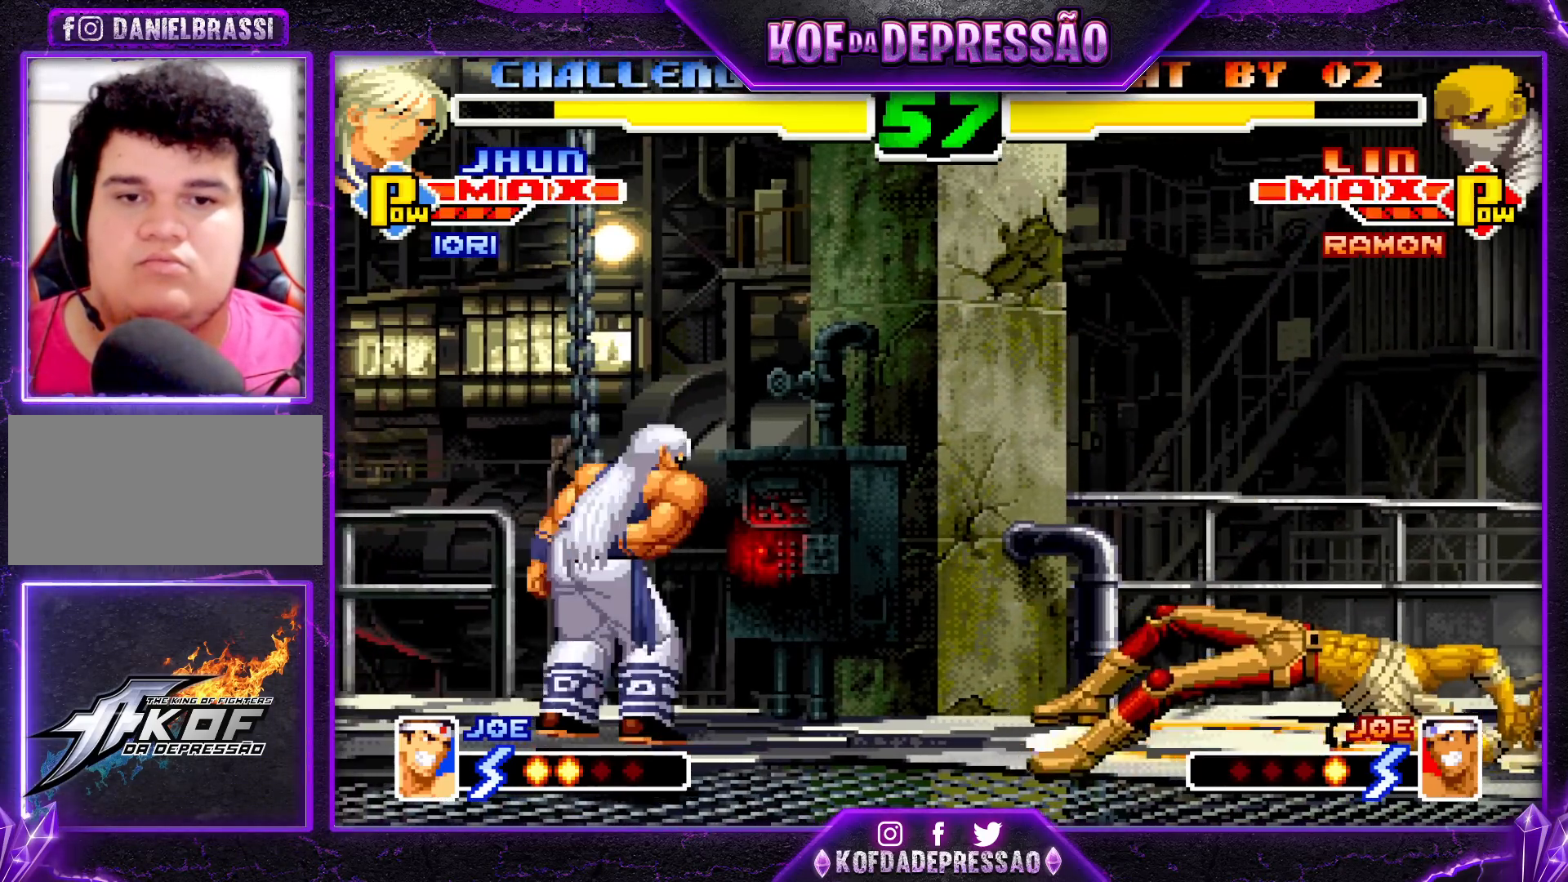
{"buttons": [], "left_stick": "down-right", "events": [[200, "left_stick", "left"], [267, "left_stick", "down"], [367, "left_stick", "right"], [450, "left_stick", "down-right"]]}
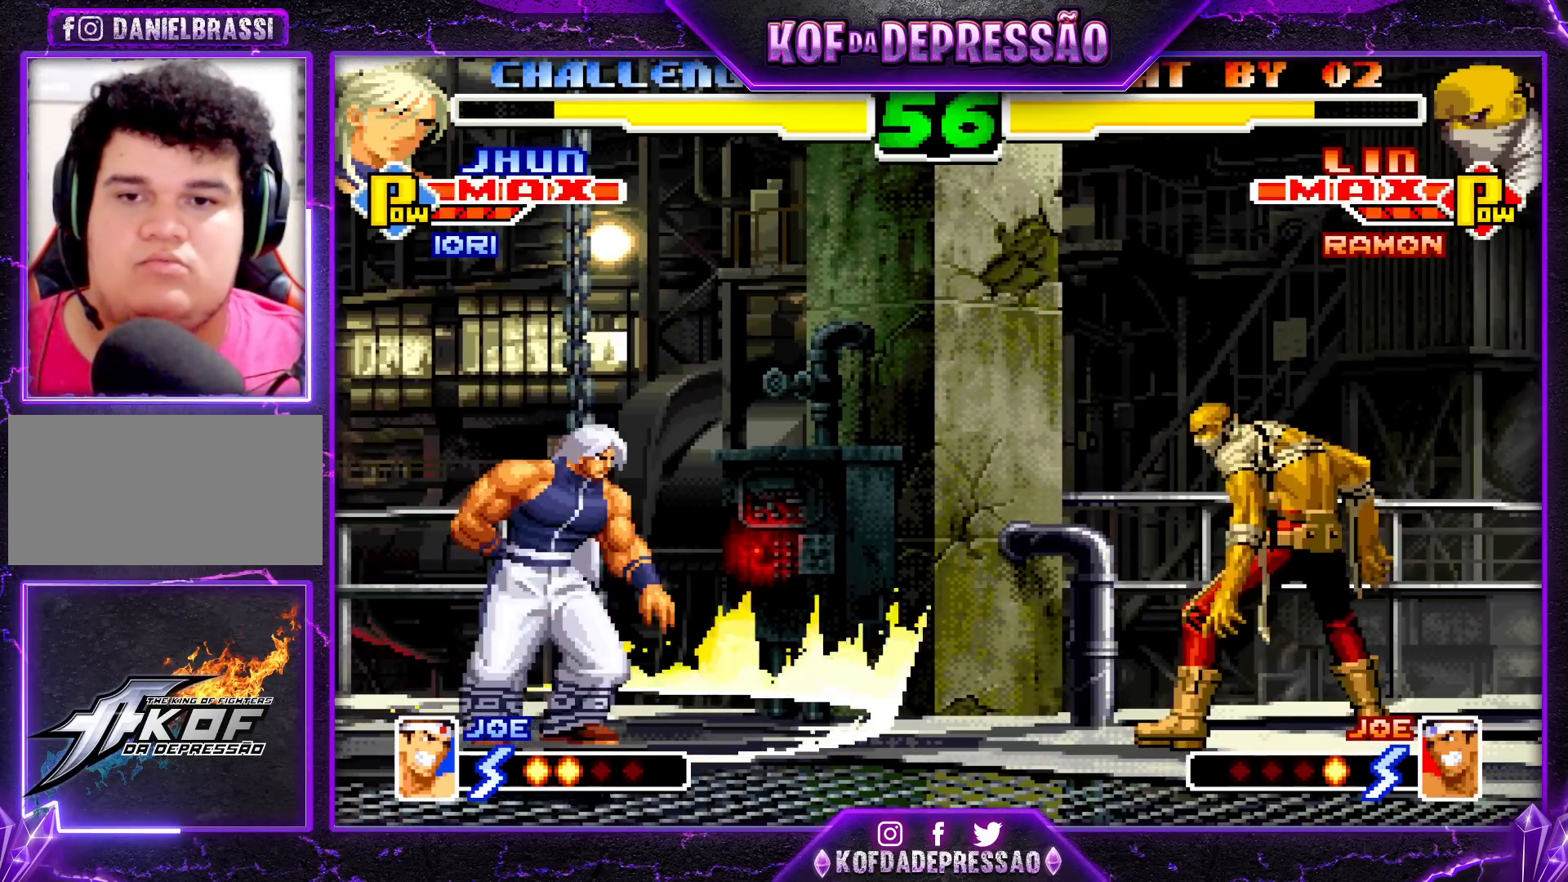
{"buttons": ["CROSS"], "left_stick": "center", "events": [[250, "left_stick", "up-right"], [317, "left_stick", "center"], [417, "CROSS", "down"]]}
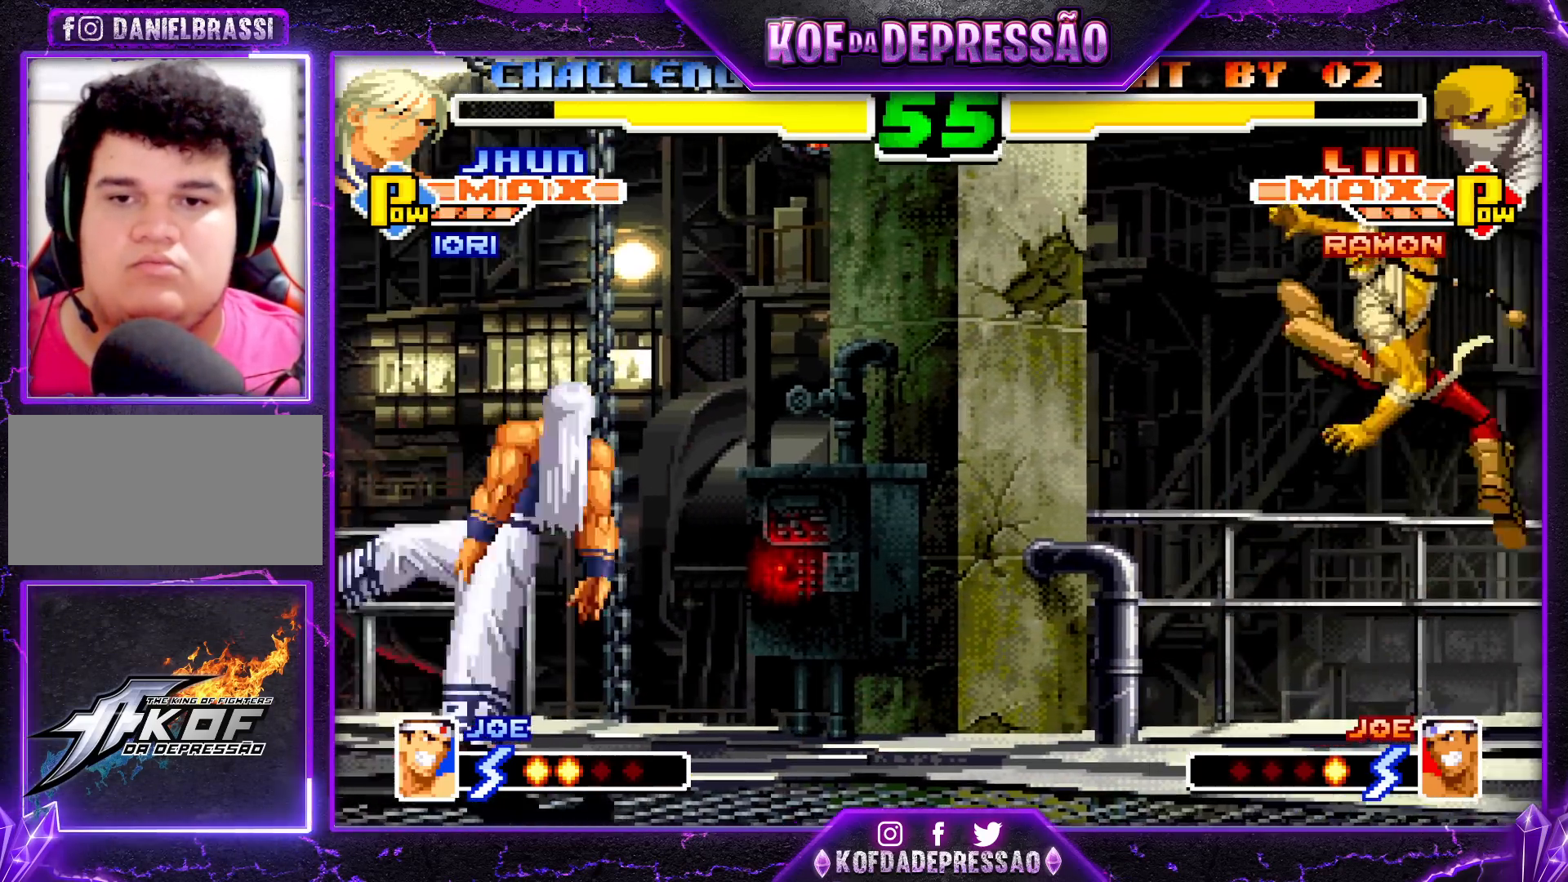
{"buttons": [], "left_stick": "left", "events": [[50, "CROSS", "up"], [117, "left_stick", "left"], [200, "left_stick", "center"], [267, "left_stick", "left"], [350, "left_stick", "down"], [450, "left_stick", "left"]]}
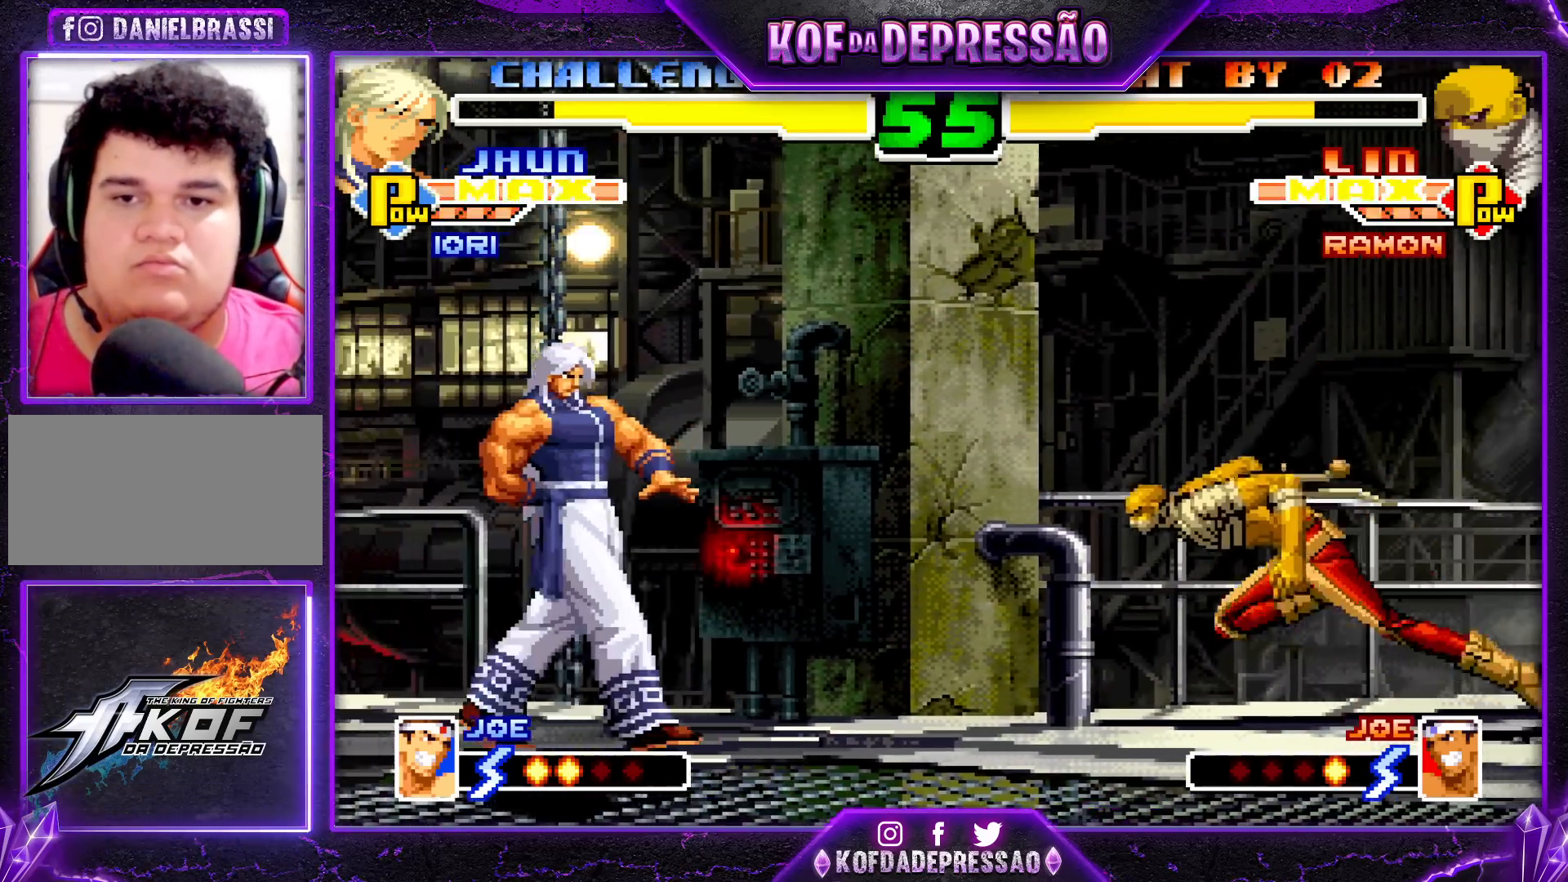
{"buttons": [], "left_stick": "down-right", "events": [[100, "left_stick", "center"], [250, "CROSS", "down"], [250, "R1", "down"], [317, "CROSS", "up"], [317, "R1", "up"], [317, "left_stick", "down-right"]]}
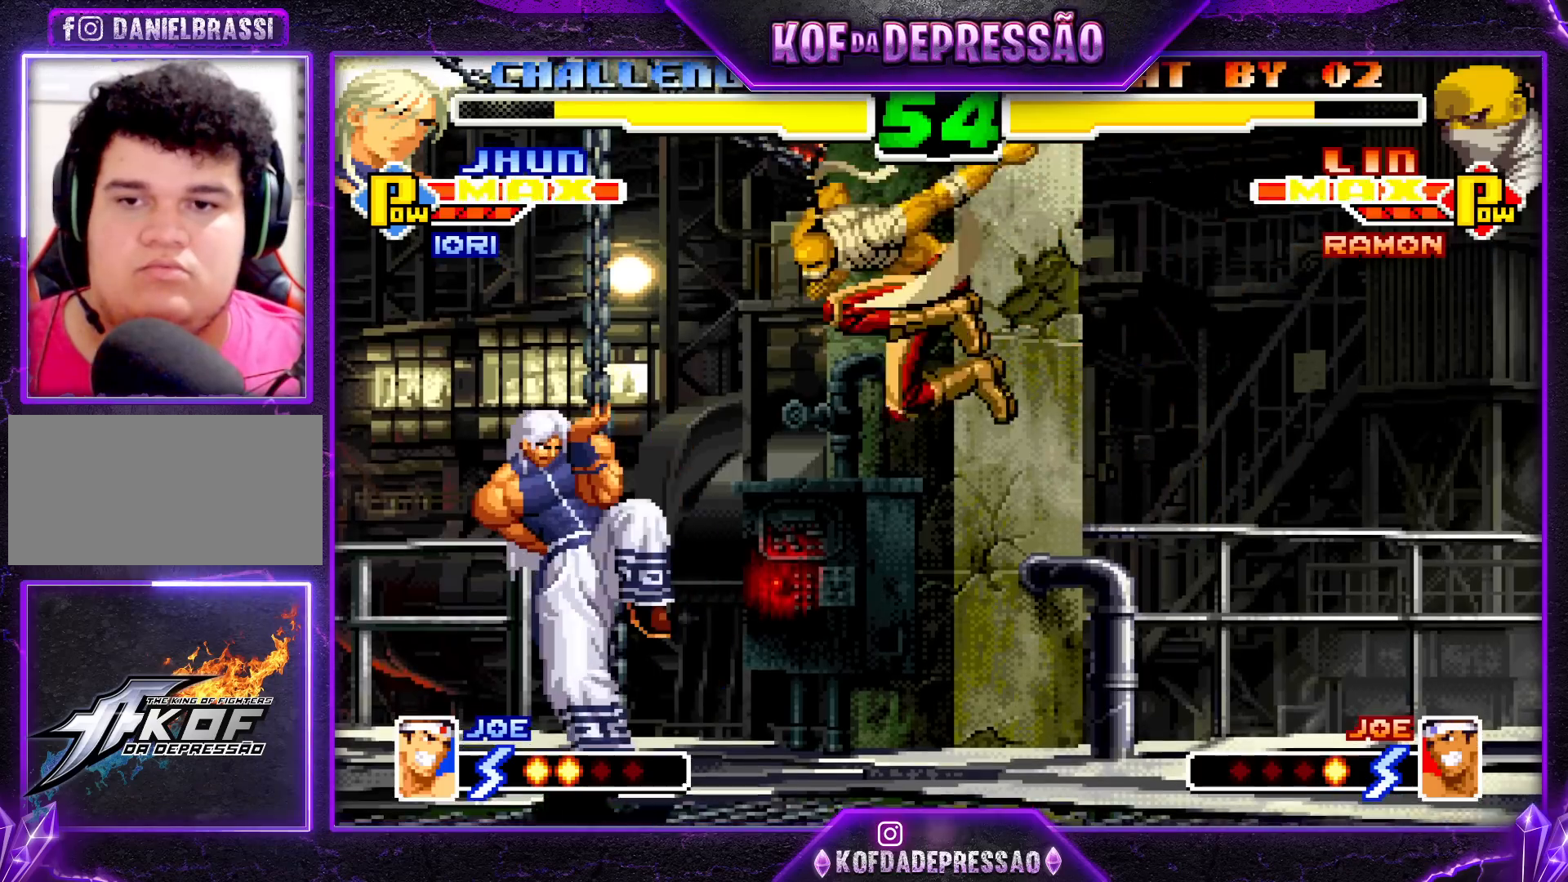
{"buttons": [], "left_stick": "down-right", "events": [[117, "TRIANGLE", "down"], [233, "TRIANGLE", "up"], [417, "SQUARE", "down"], [483, "SQUARE", "up"]]}
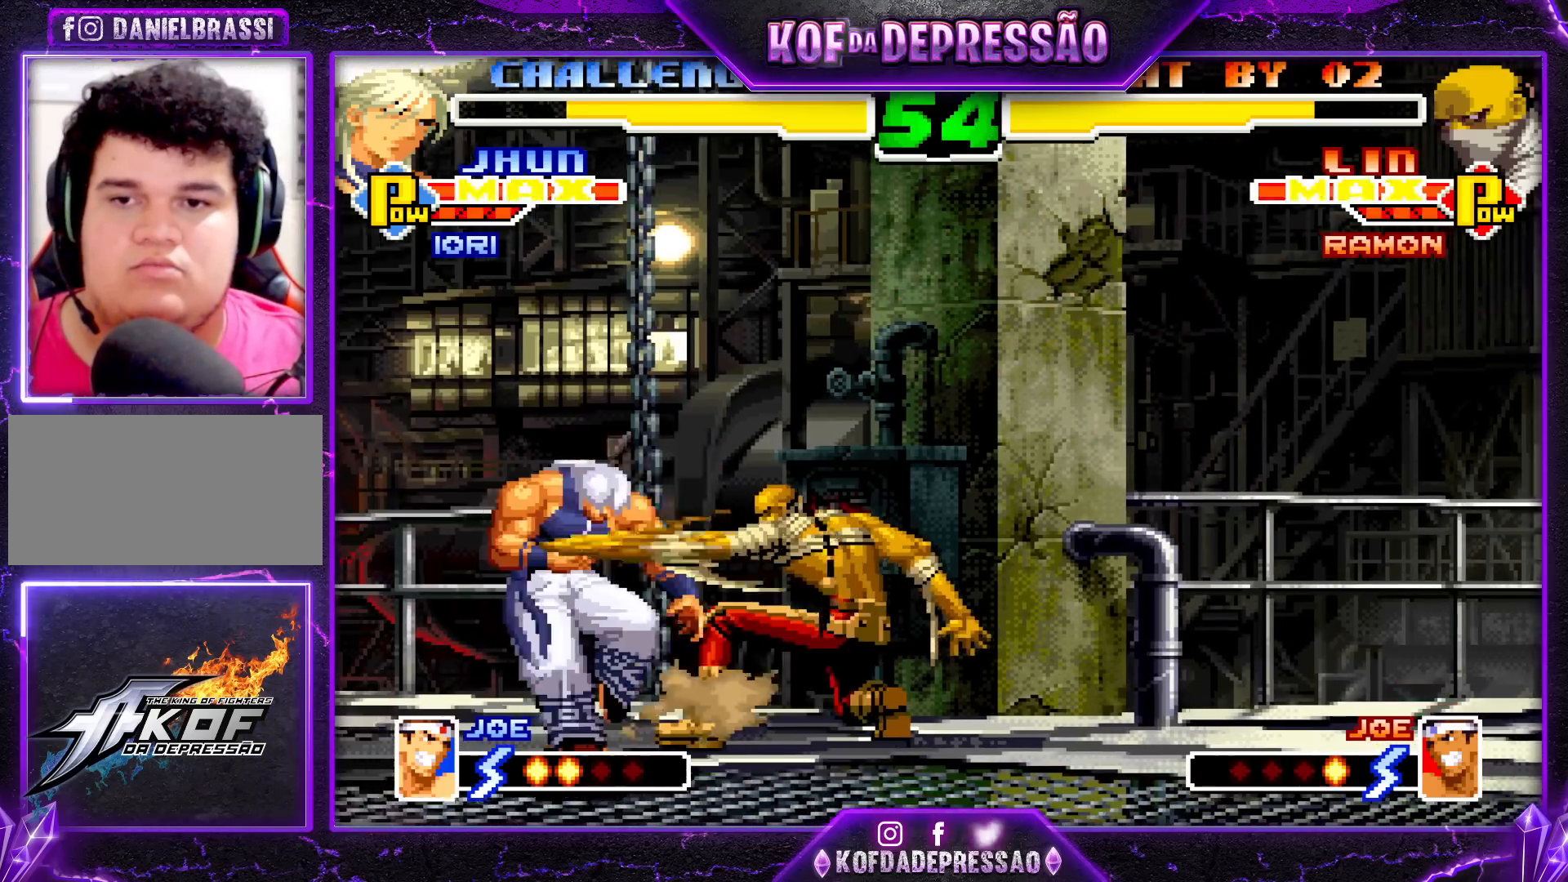
{"buttons": [], "left_stick": "right", "events": [[50, "left_stick", "left"], [117, "SQUARE", "down"], [333, "SQUARE", "up"], [383, "left_stick", "down"], [483, "left_stick", "right"]]}
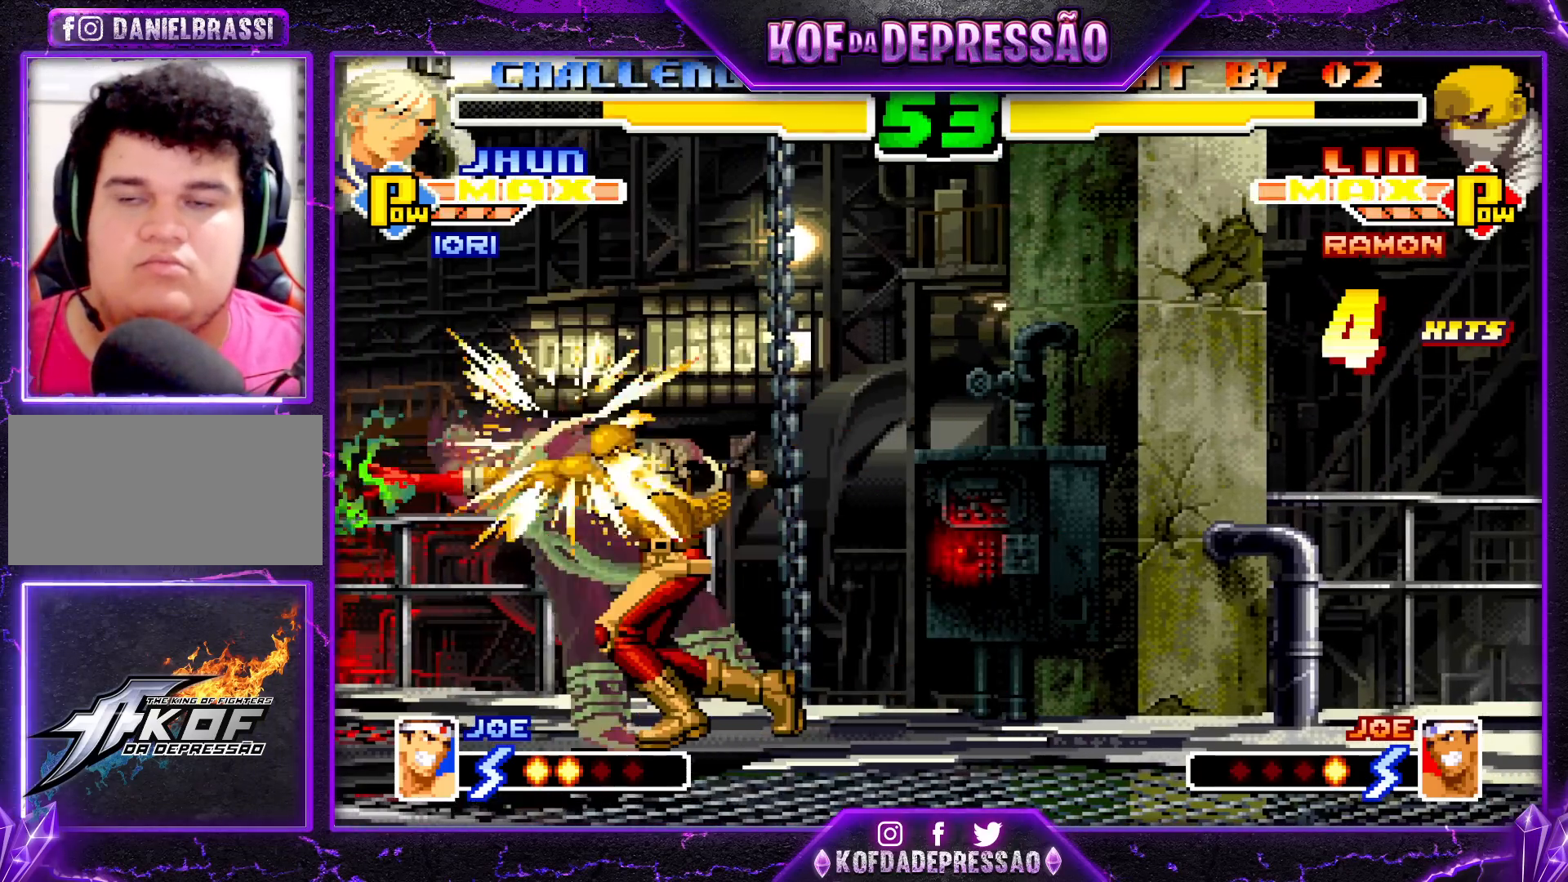
{"buttons": [], "left_stick": "left", "events": [[33, "SQUARE", "down"], [233, "SQUARE", "up"], [233, "left_stick", "center"], [317, "left_stick", "left"], [400, "SQUARE", "down"], [450, "SQUARE", "up"]]}
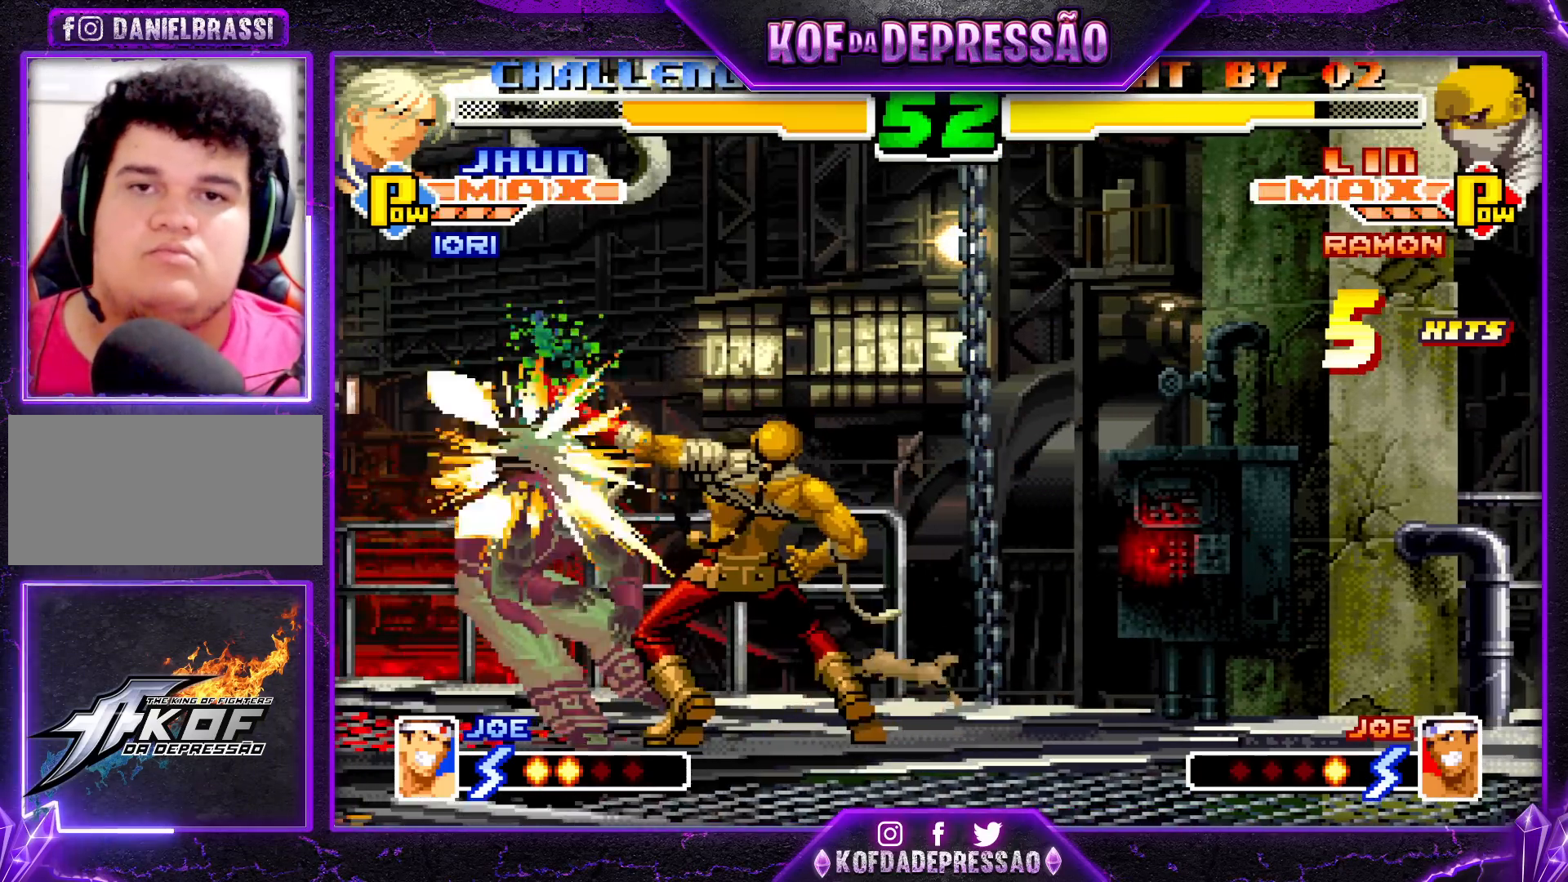
{"buttons": [], "left_stick": "center", "events": [[17, "SQUARE", "down"], [100, "SQUARE", "up"], [183, "SQUARE", "down"], [200, "CROSS", "down"], [250, "CROSS", "up"], [267, "SQUARE", "up"], [317, "CROSS", "down"], [317, "SQUARE", "down"], [433, "CROSS", "up"], [433, "left_stick", "center"], [467, "SQUARE", "up"]]}
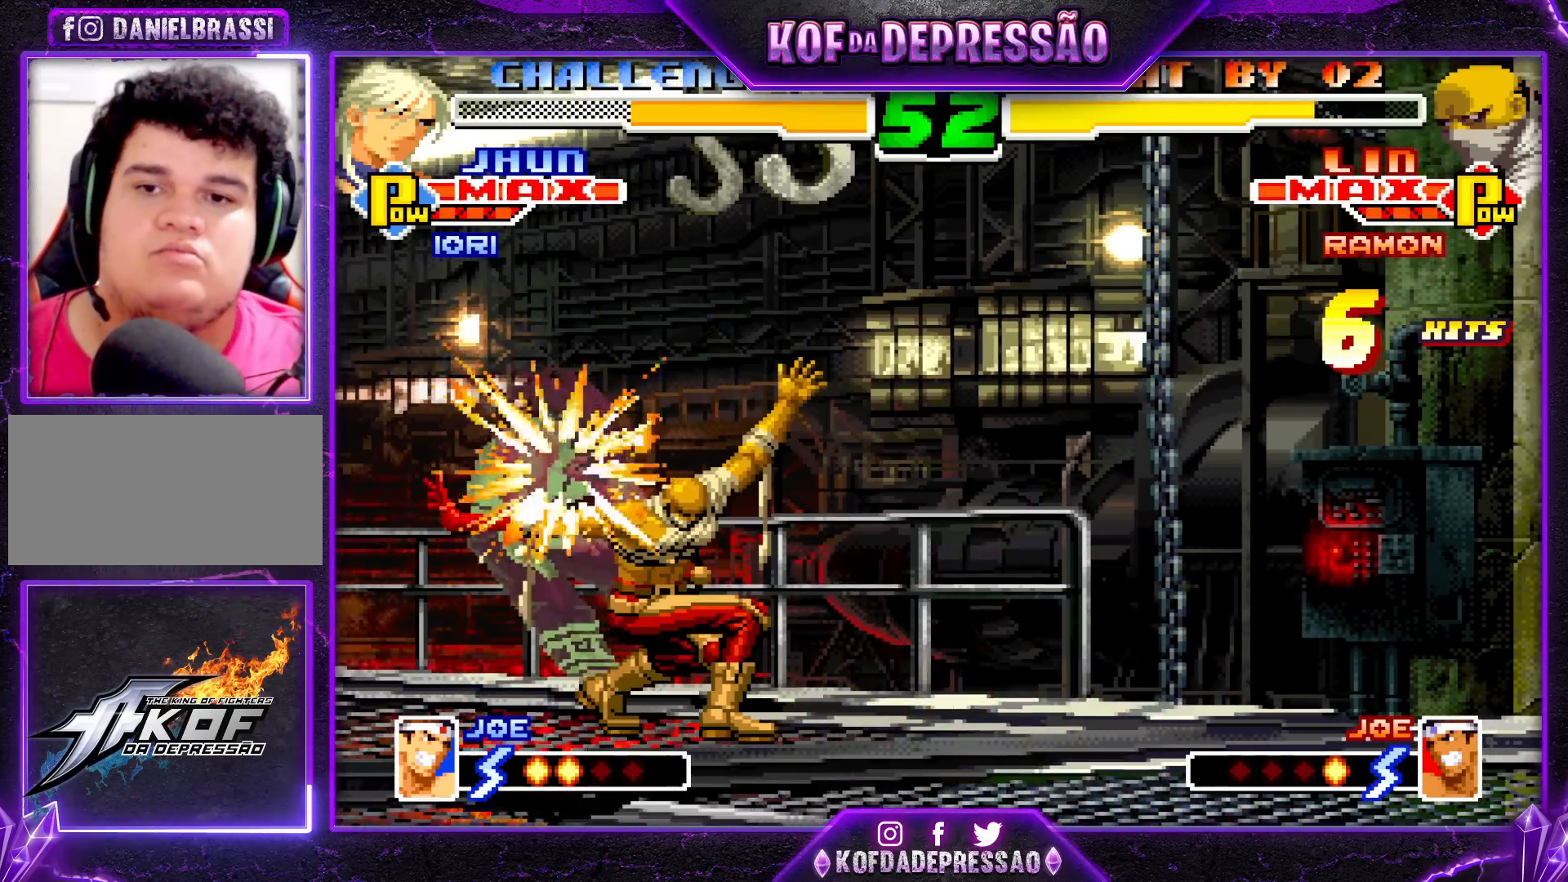
{"buttons": [], "left_stick": "down-right", "events": [[350, "left_stick", "left"], [417, "left_stick", "down"], [467, "left_stick", "down-right"]]}
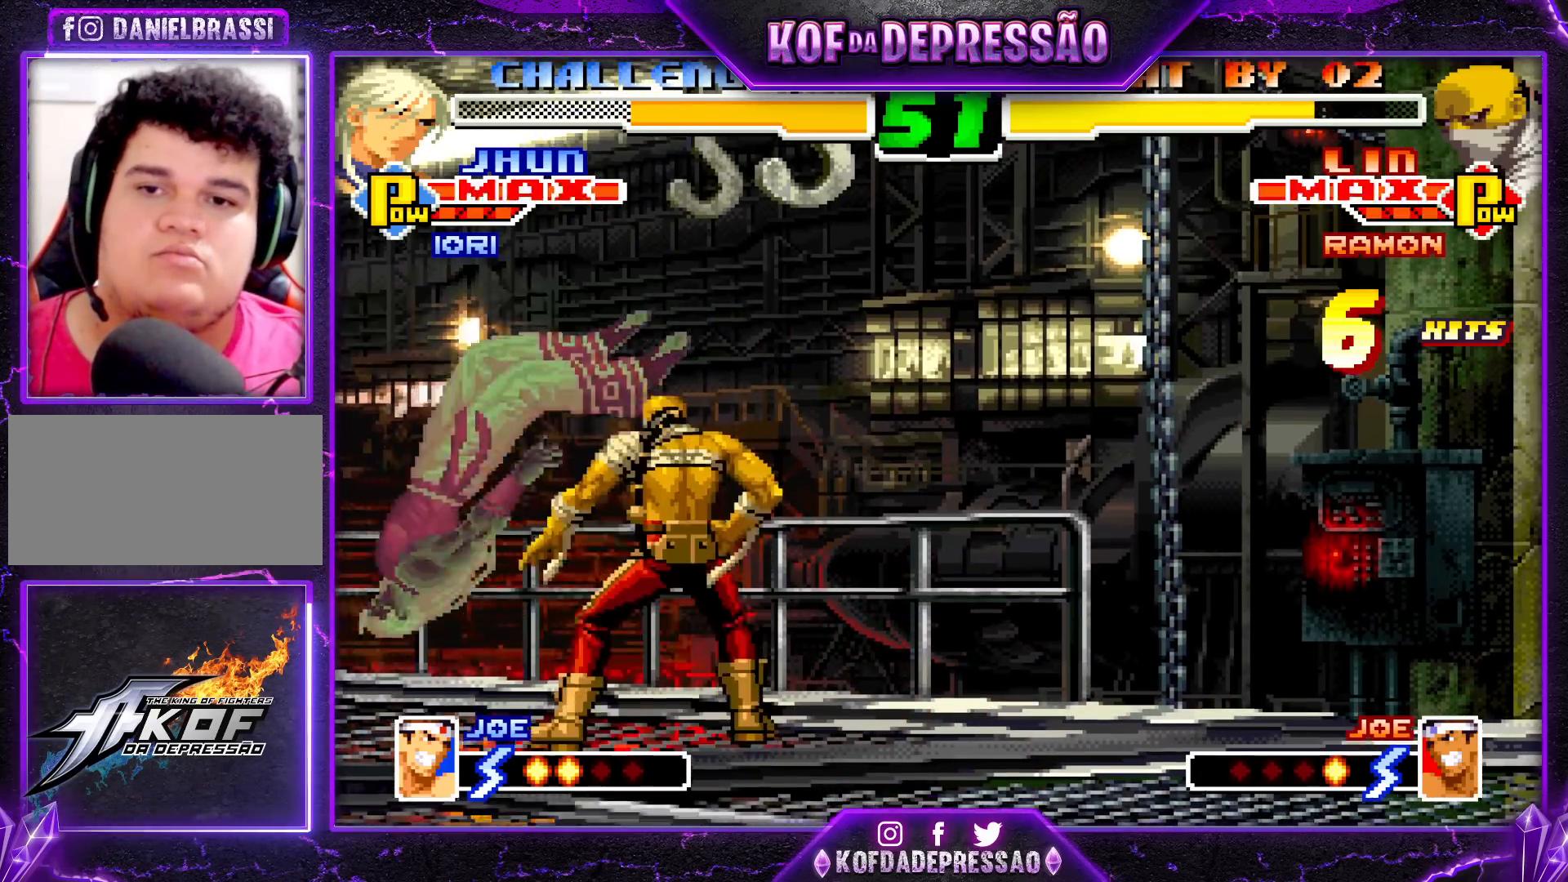
{"buttons": [], "left_stick": "center", "events": [[83, "R1", "down"], [133, "left_stick", "center"], [400, "R1", "up"]]}
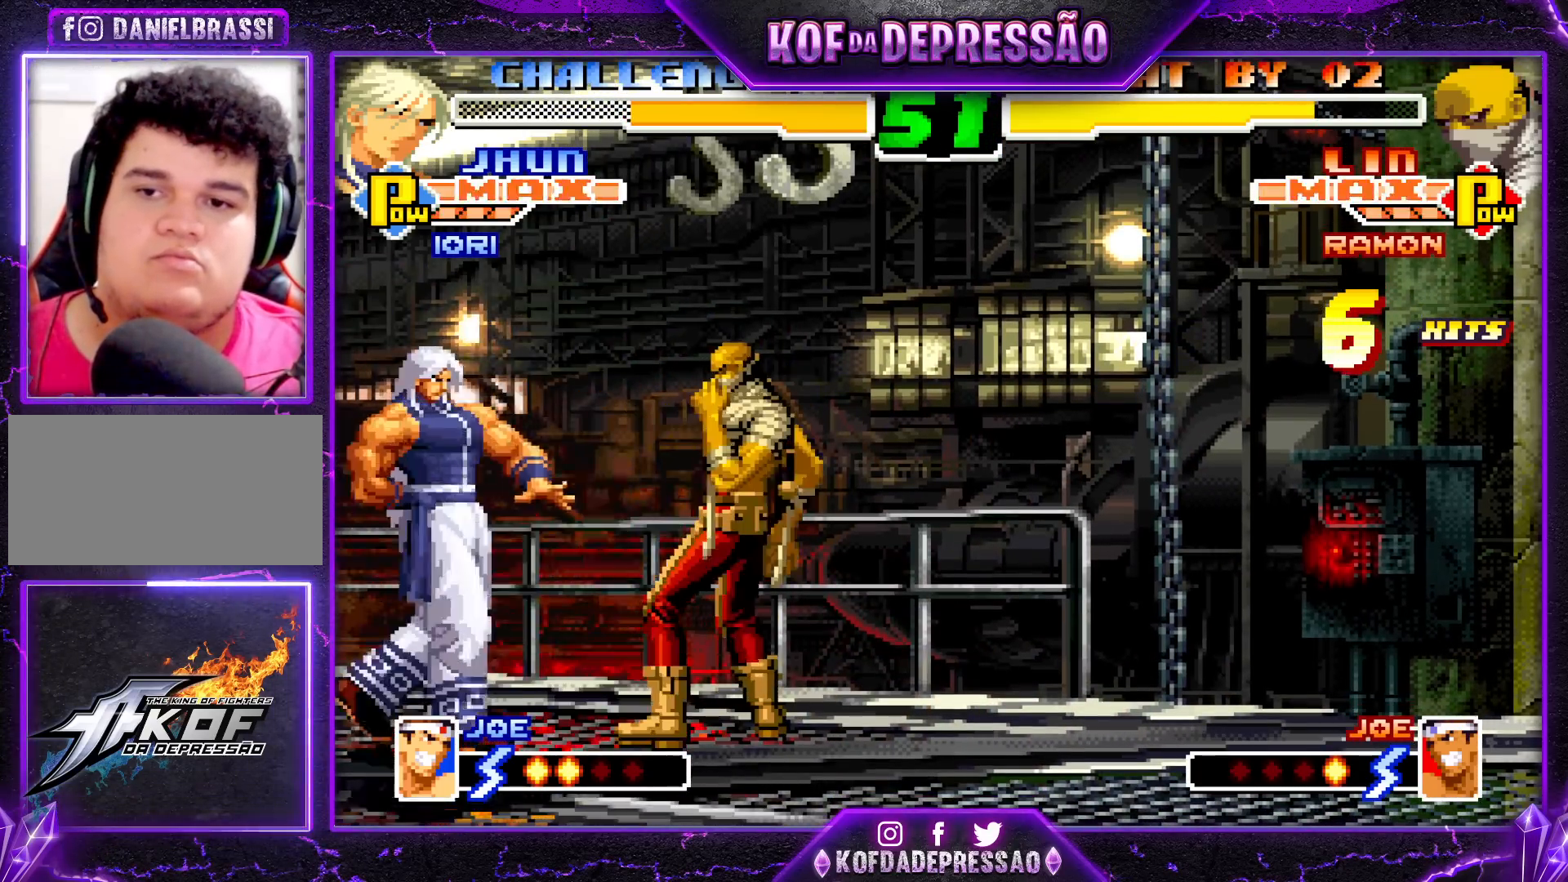
{"buttons": [], "left_stick": "down", "events": [[433, "left_stick", "left"], [483, "left_stick", "down"]]}
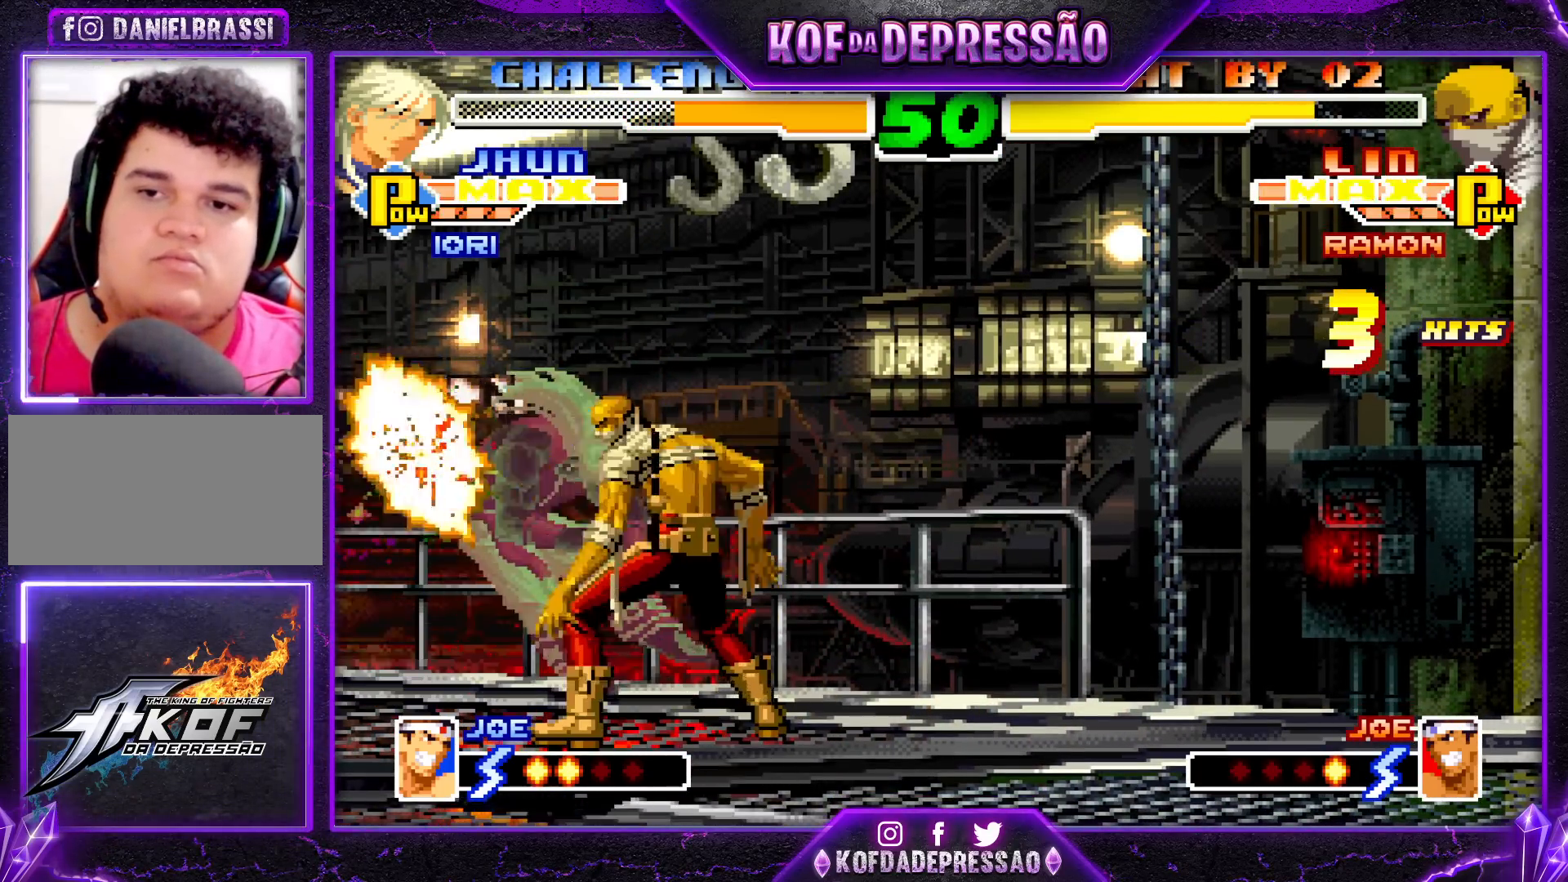
{"buttons": ["TRIANGLE"], "left_stick": "center", "events": [[83, "left_stick", "right"], [100, "TRIANGLE", "down"], [183, "left_stick", "center"]]}
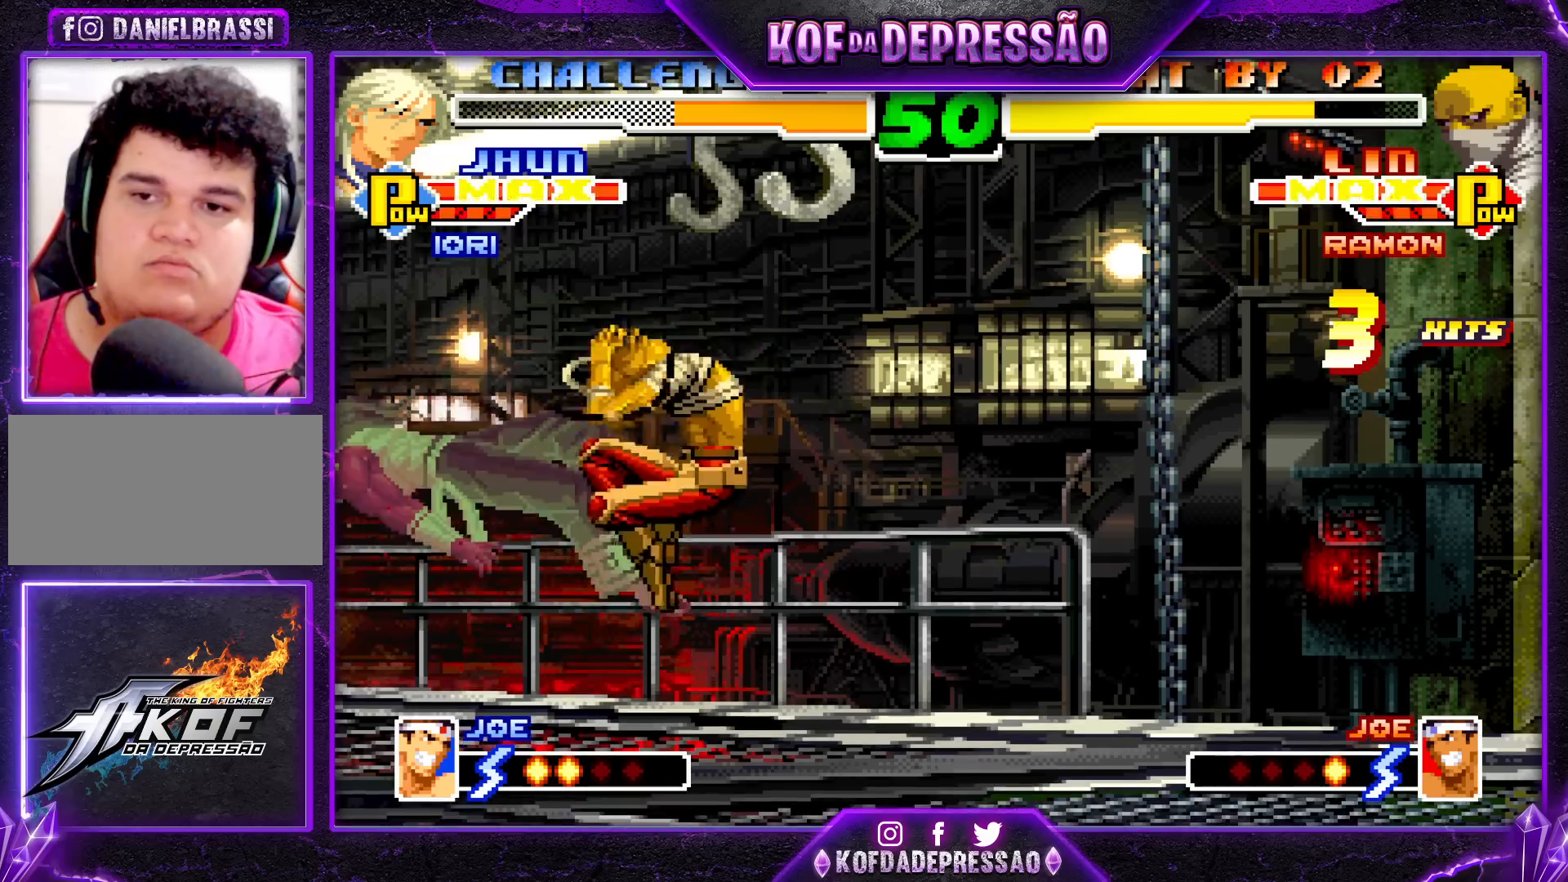
{"buttons": [], "left_stick": "center", "events": [[100, "TRIANGLE", "up"]]}
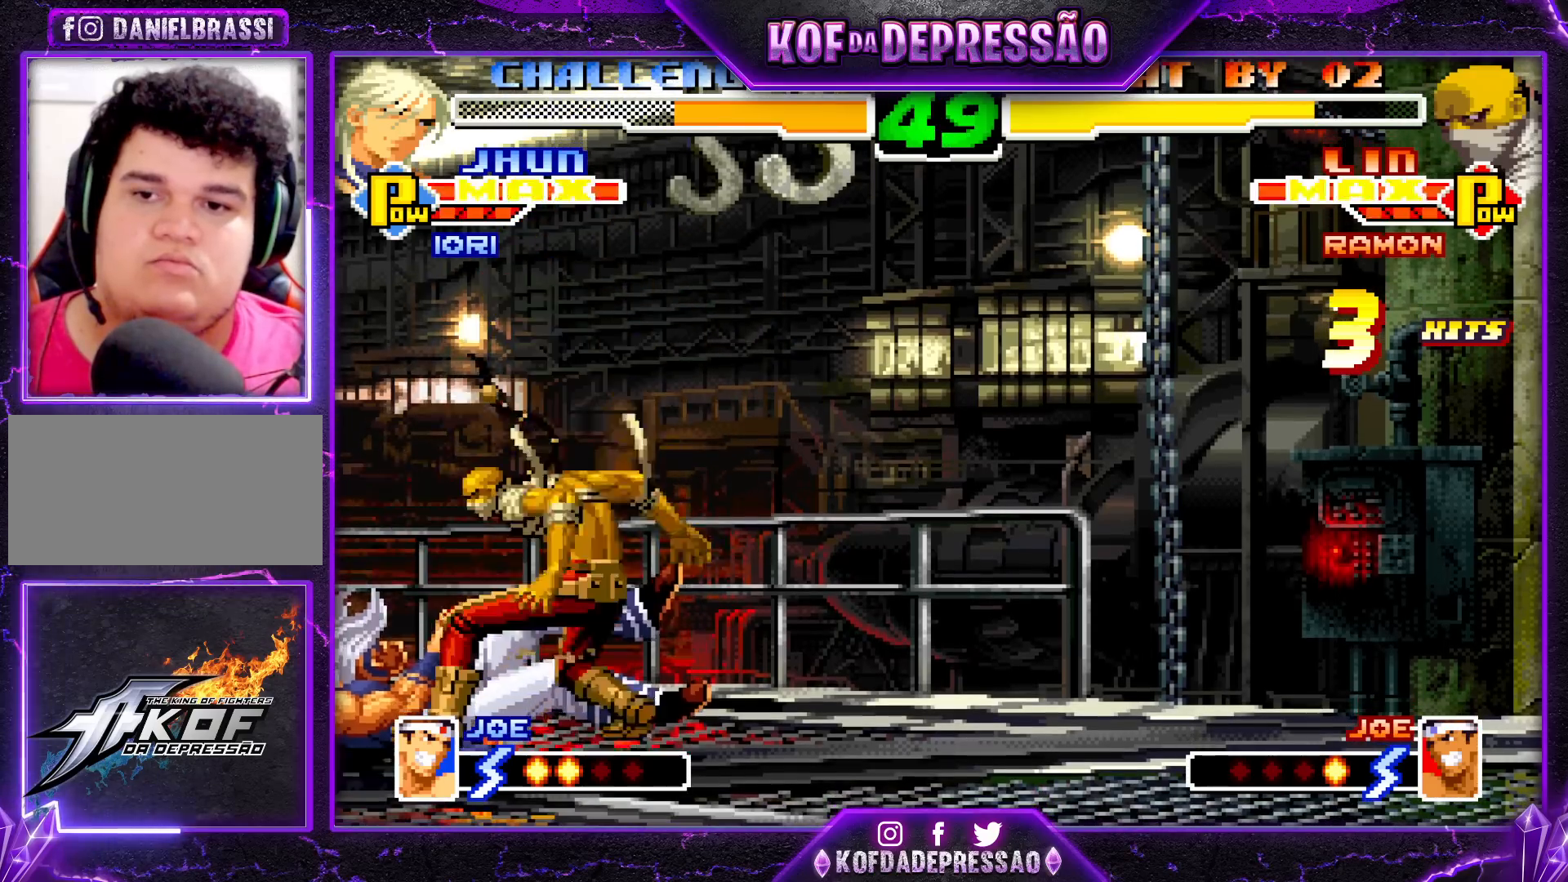
{"buttons": [], "left_stick": "center", "events": [[350, "left_stick", "up-left"], [417, "left_stick", "center"]]}
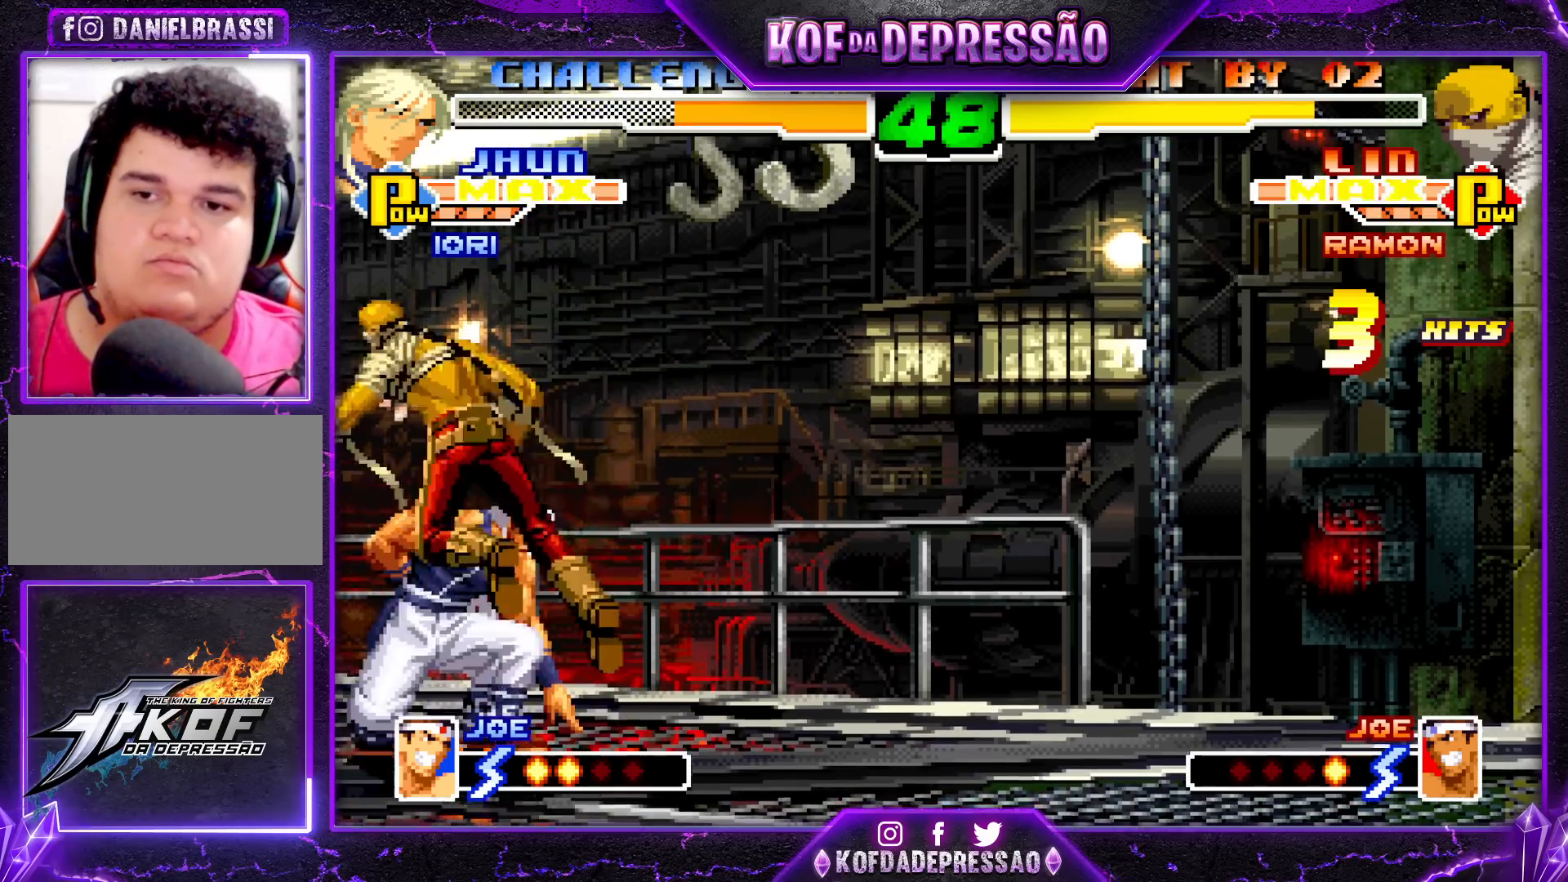
{"buttons": [], "left_stick": "down-right", "events": [[83, "CROSS", "down"], [150, "CROSS", "up"], [200, "left_stick", "down-right"]]}
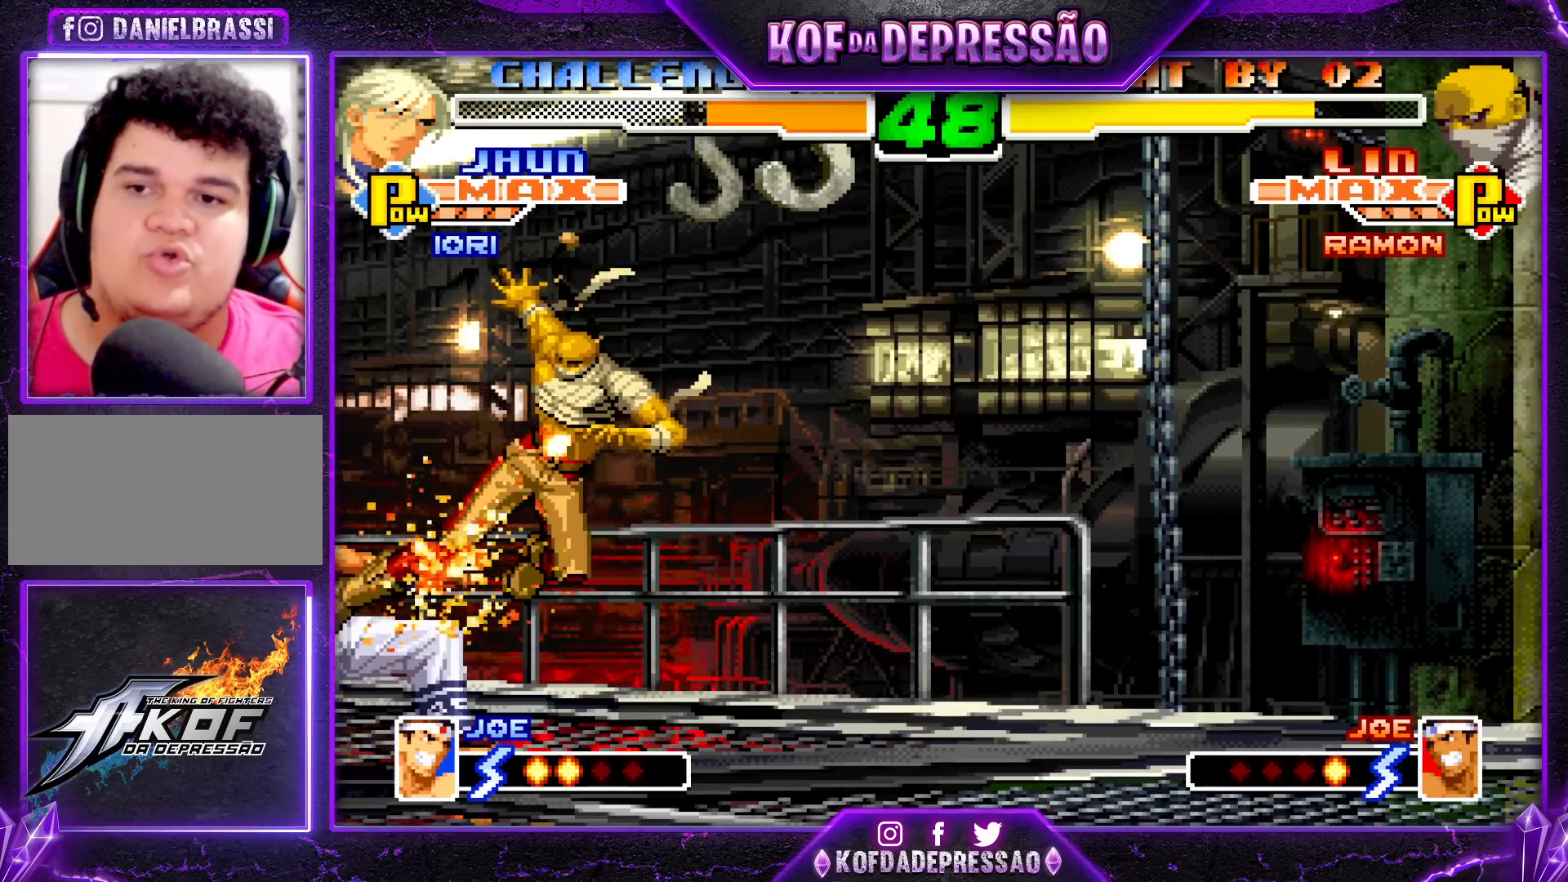
{"buttons": [], "left_stick": "down-left", "events": [[50, "TRIANGLE", "down"], [133, "TRIANGLE", "up"], [333, "SQUARE", "down"], [417, "SQUARE", "up"], [433, "left_stick", "down-left"]]}
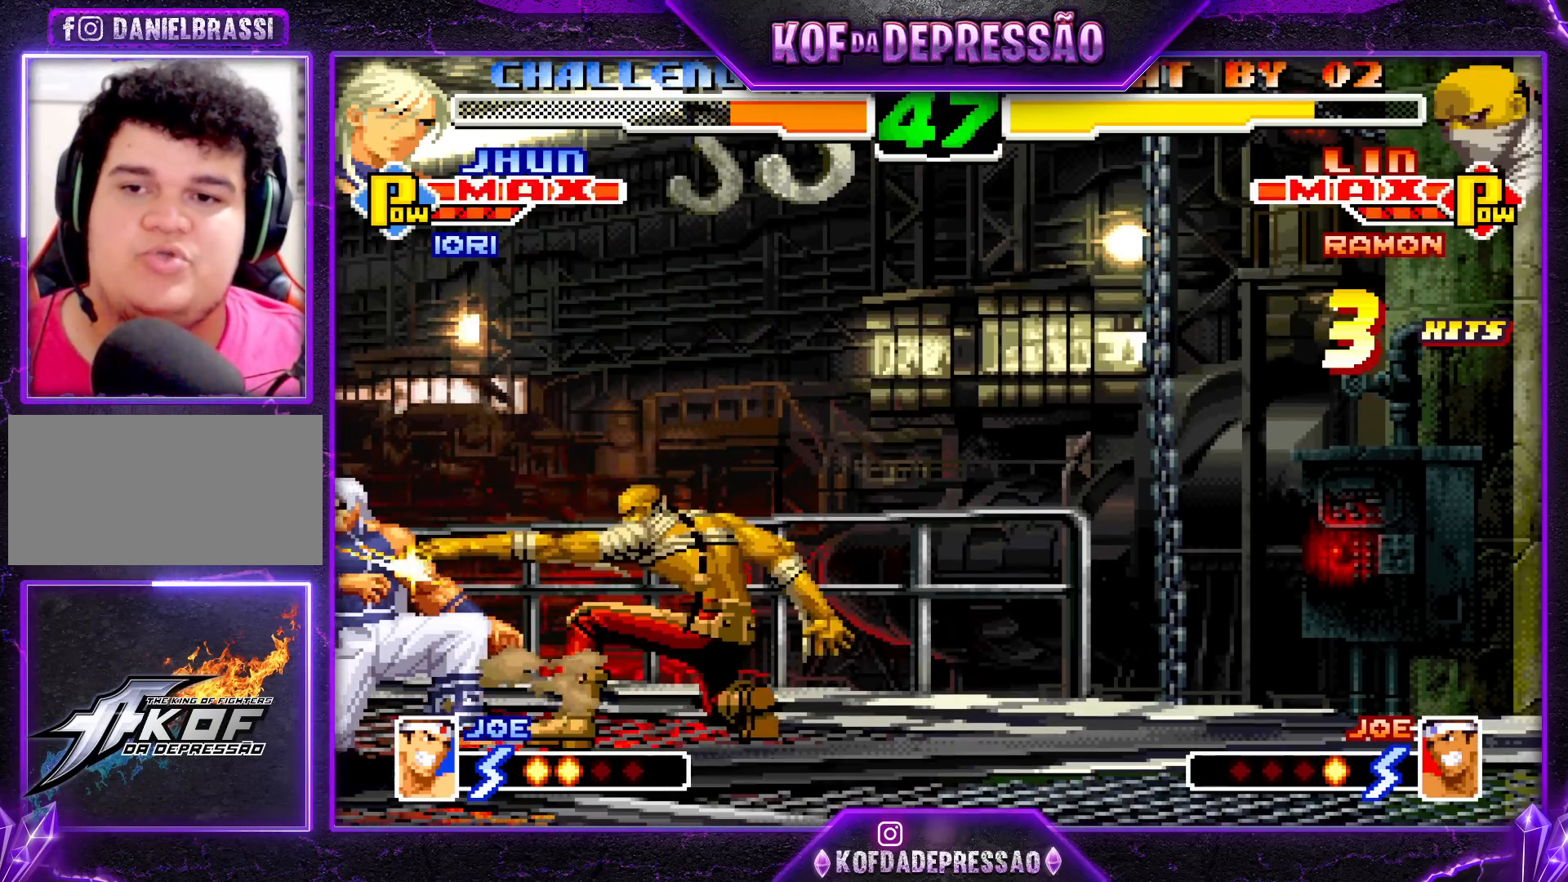
{"buttons": ["SQUARE"], "left_stick": "right", "events": [[17, "left_stick", "left"], [33, "SQUARE", "down"], [183, "SQUARE", "up"], [267, "left_stick", "down"], [317, "left_stick", "down-right"], [417, "SQUARE", "down"], [417, "left_stick", "right"]]}
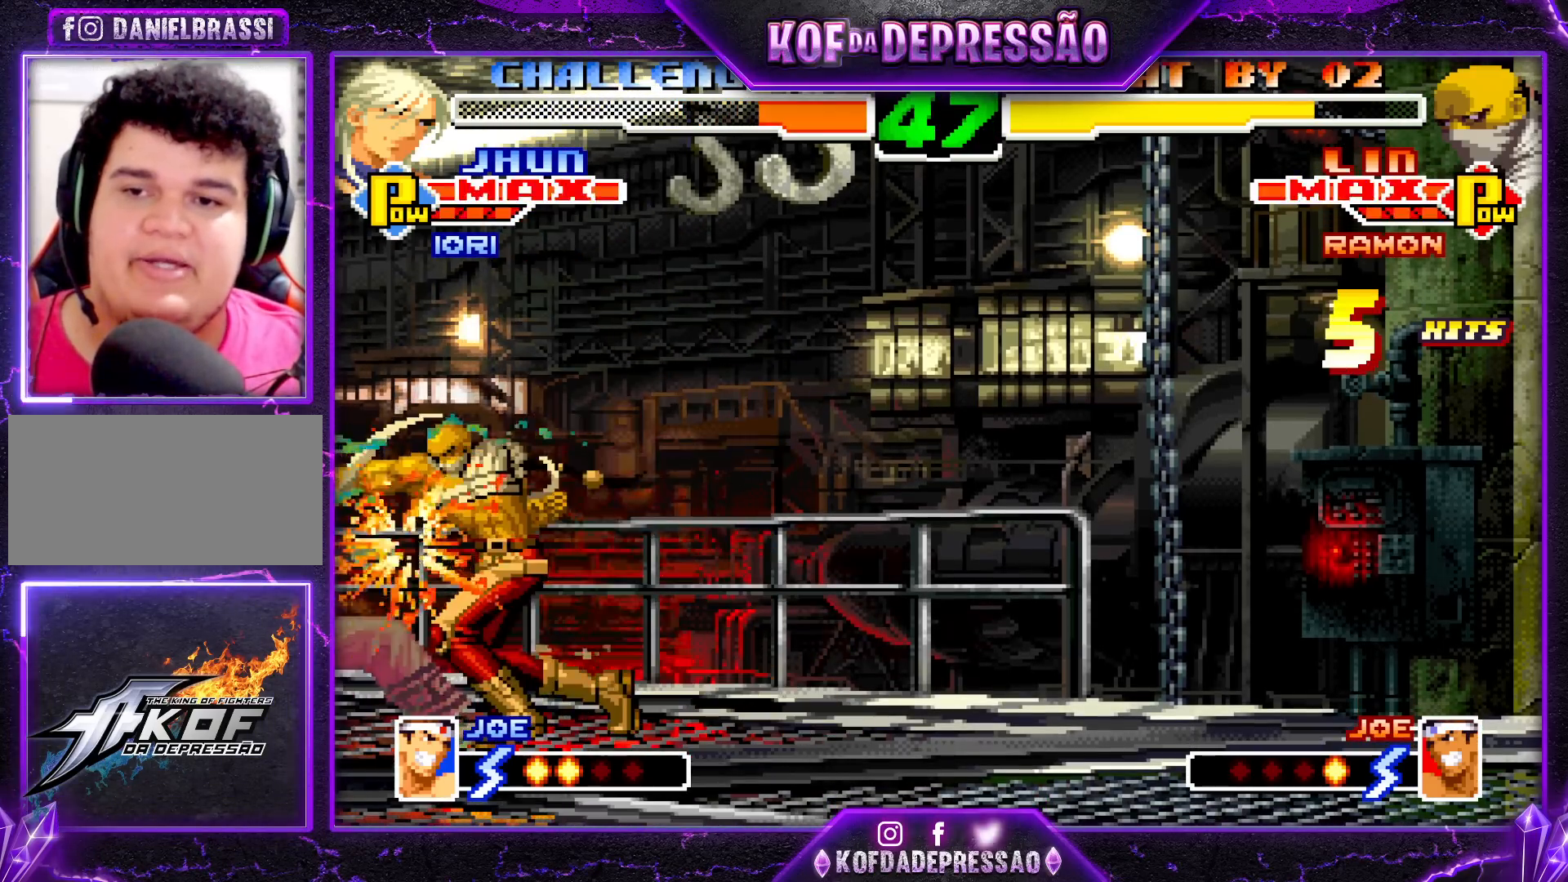
{"buttons": [], "left_stick": "left", "events": [[83, "left_stick", "center"], [100, "SQUARE", "up"], [167, "left_stick", "left"], [283, "SQUARE", "down"], [333, "SQUARE", "up"], [417, "SQUARE", "down"], [500, "SQUARE", "up"]]}
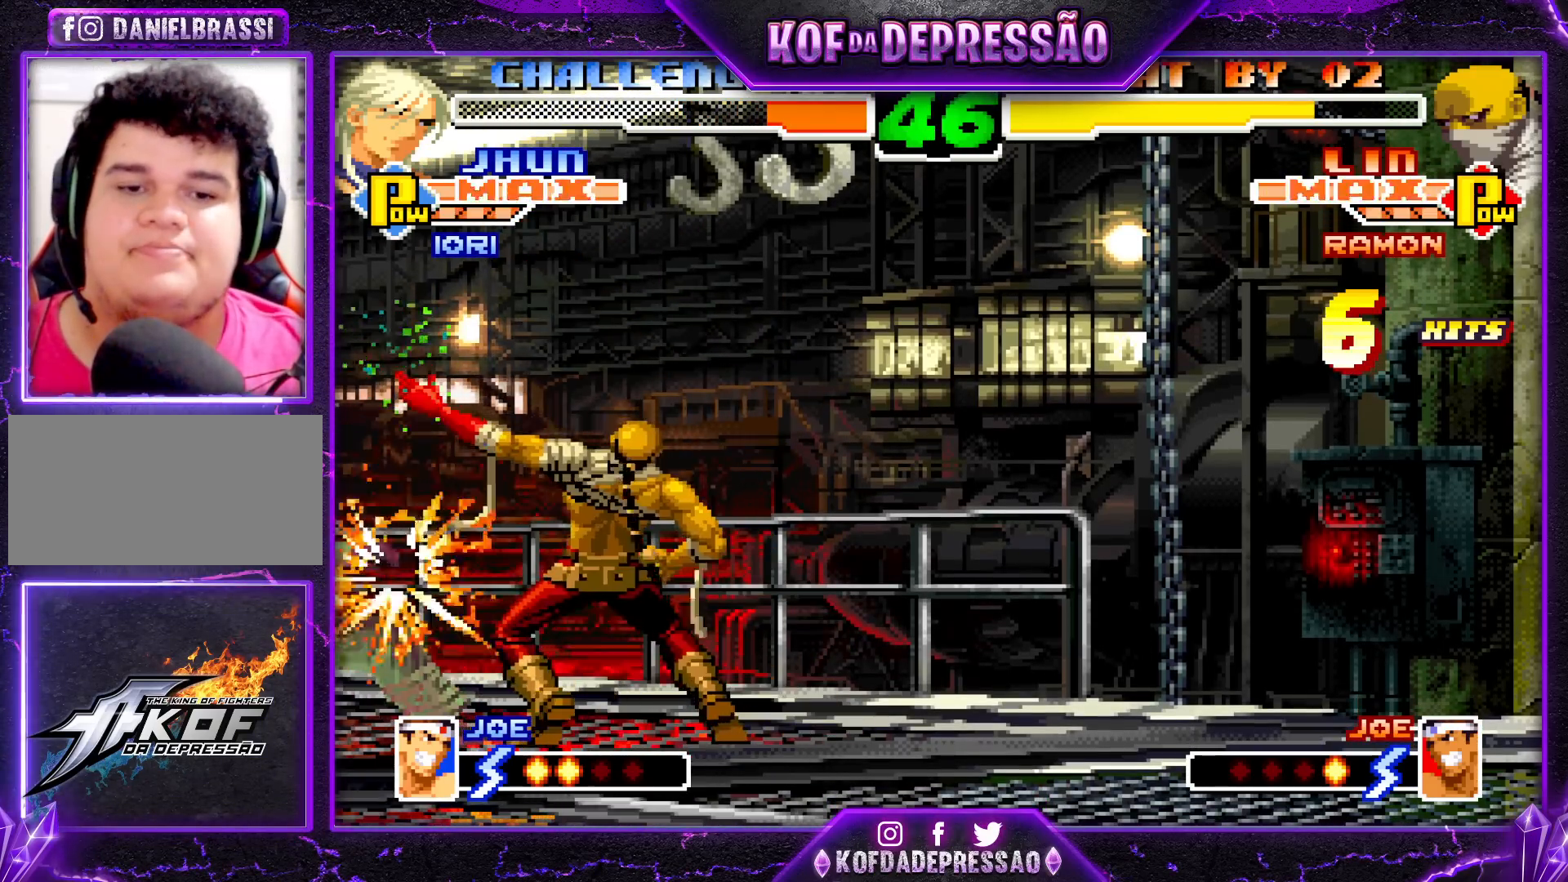
{"buttons": ["CROSS", "SQUARE"], "left_stick": "center", "events": [[83, "CROSS", "down"], [83, "SQUARE", "down"], [133, "SQUARE", "up"], [150, "CROSS", "up"], [267, "CROSS", "down"], [267, "SQUARE", "down"], [317, "CROSS", "up"], [333, "SQUARE", "up"], [383, "CROSS", "down"], [400, "SQUARE", "down"], [400, "left_stick", "center"]]}
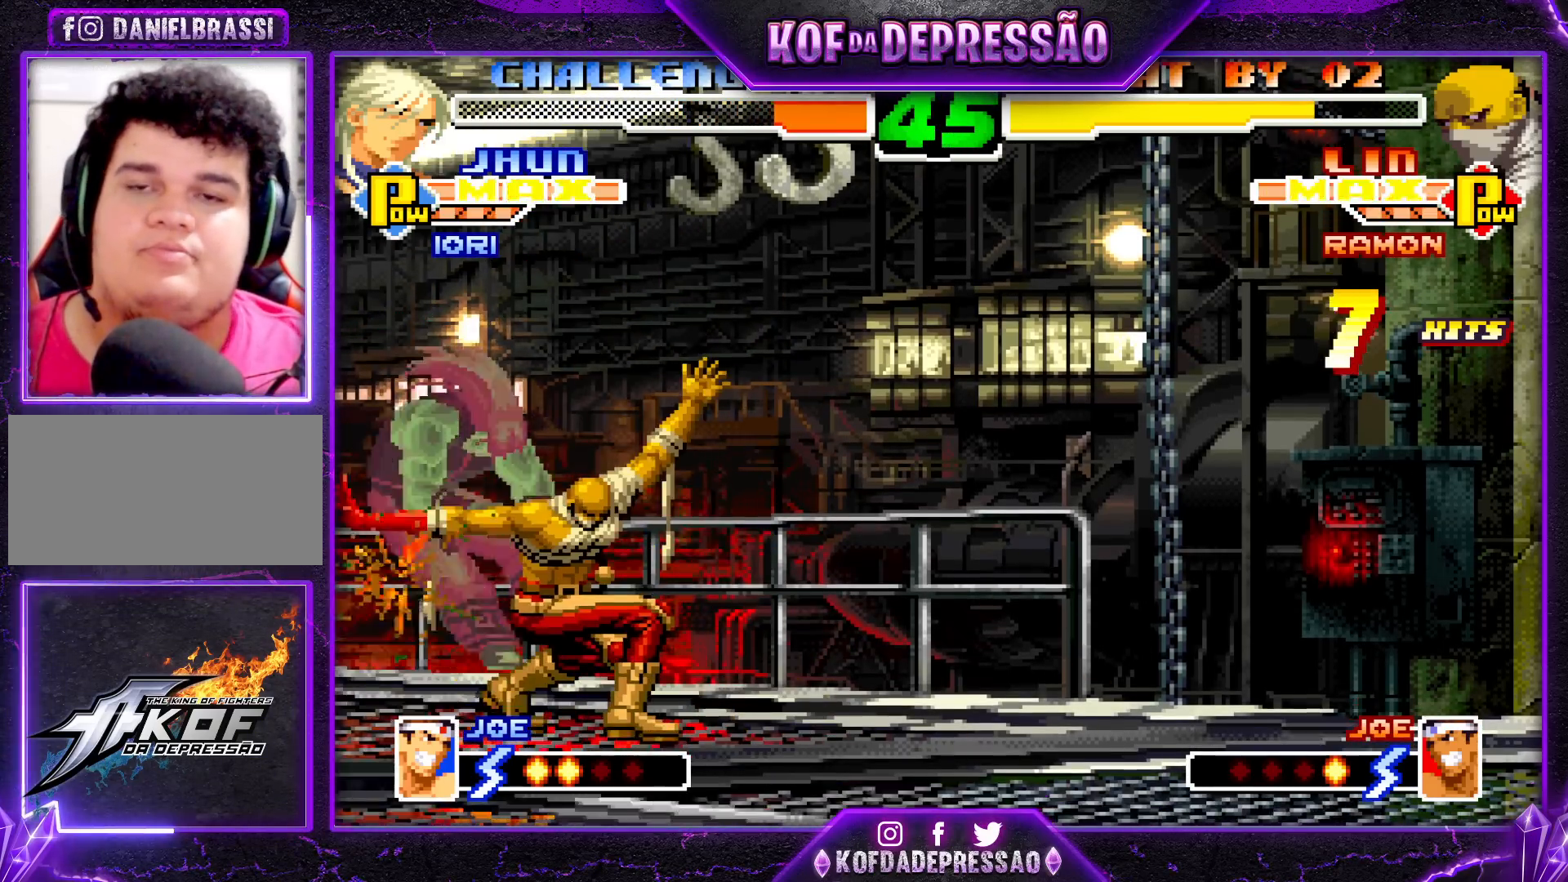
{"buttons": [], "left_stick": "up", "events": [[133, "CROSS", "up"], [133, "SQUARE", "up"], [500, "left_stick", "up"]]}
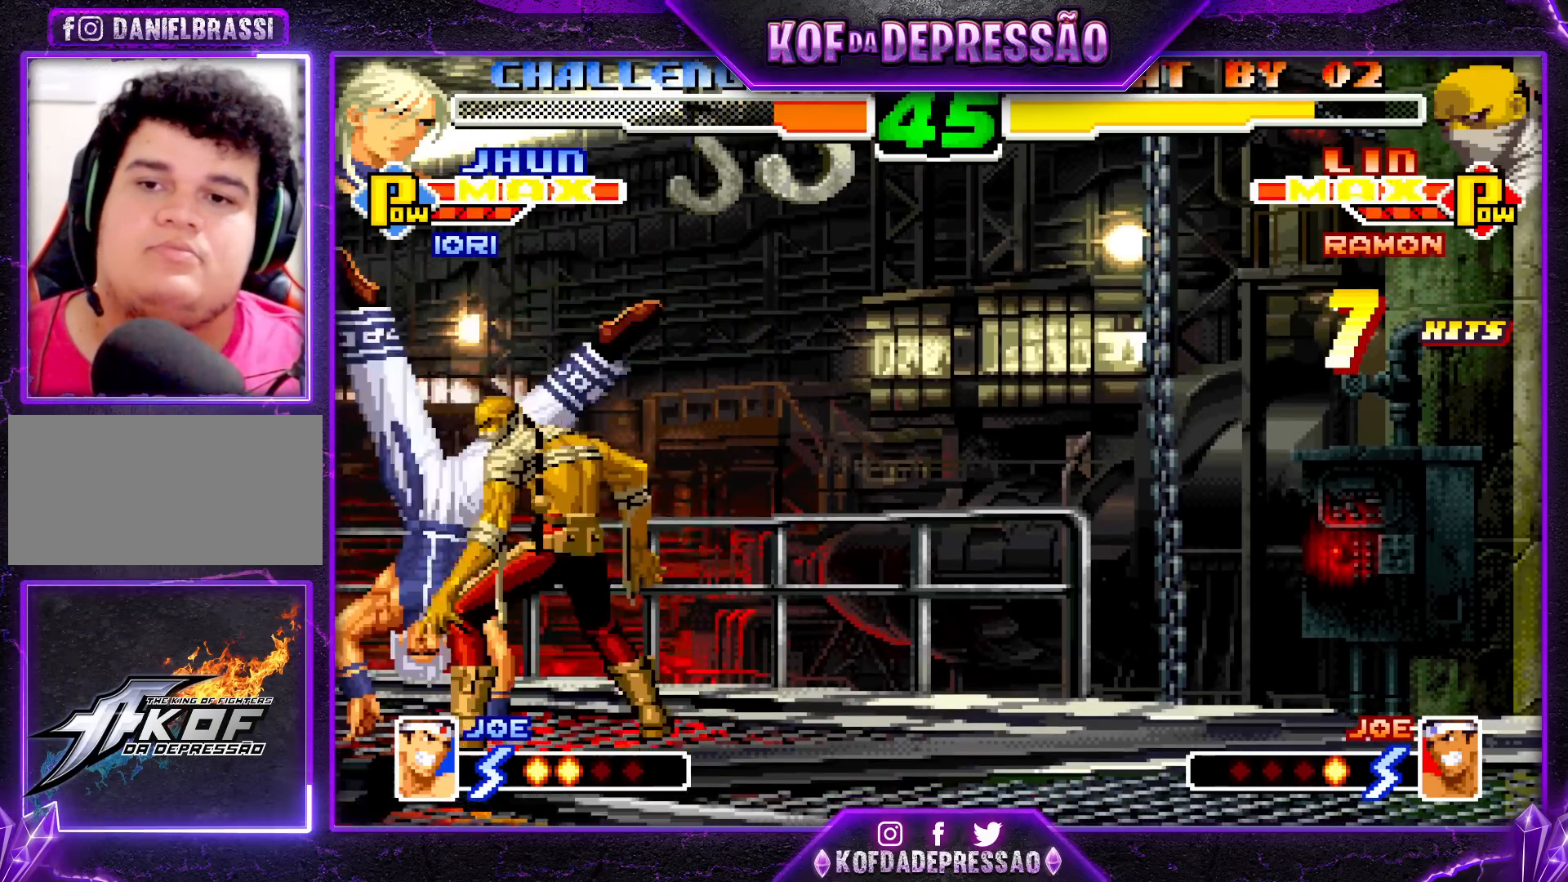
{"buttons": [], "left_stick": "center", "events": [[50, "left_stick", "center"], [233, "CROSS", "down"], [233, "R1", "down"], [350, "CROSS", "up"], [350, "R1", "up"]]}